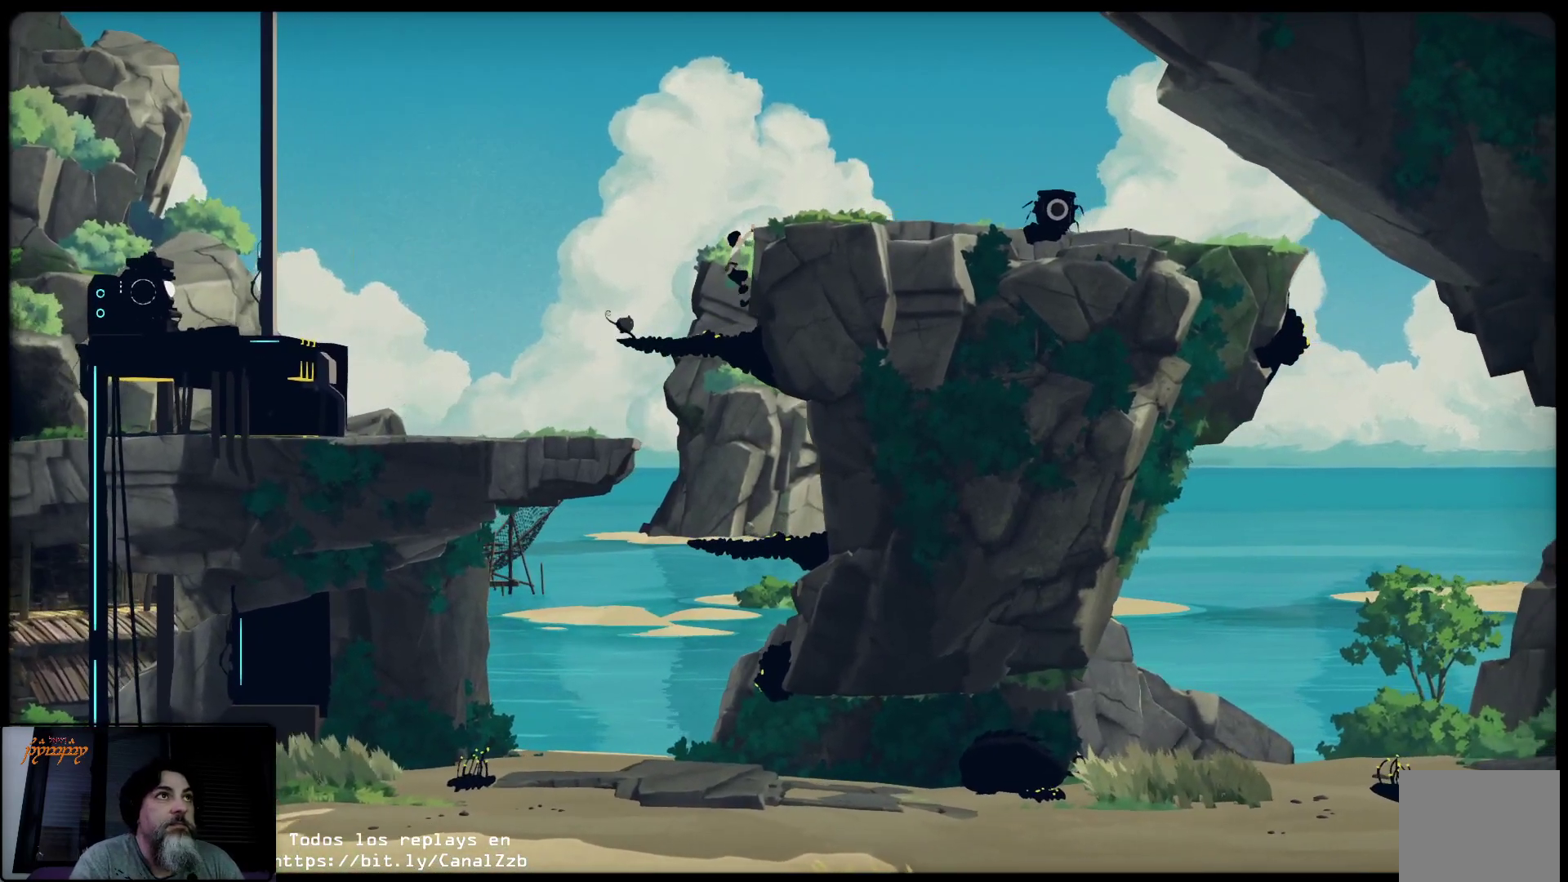
Gameplay with a controller (Xbox layout); each line is a JSON object with the inputs held at the frame after it. "events" lists button and stick changes between this image and that frame as [ms after this image, input, new state], when the widget could be followed in between.
{"buttons": [], "left_stick": "up-right", "right_stick": "center", "events": []}
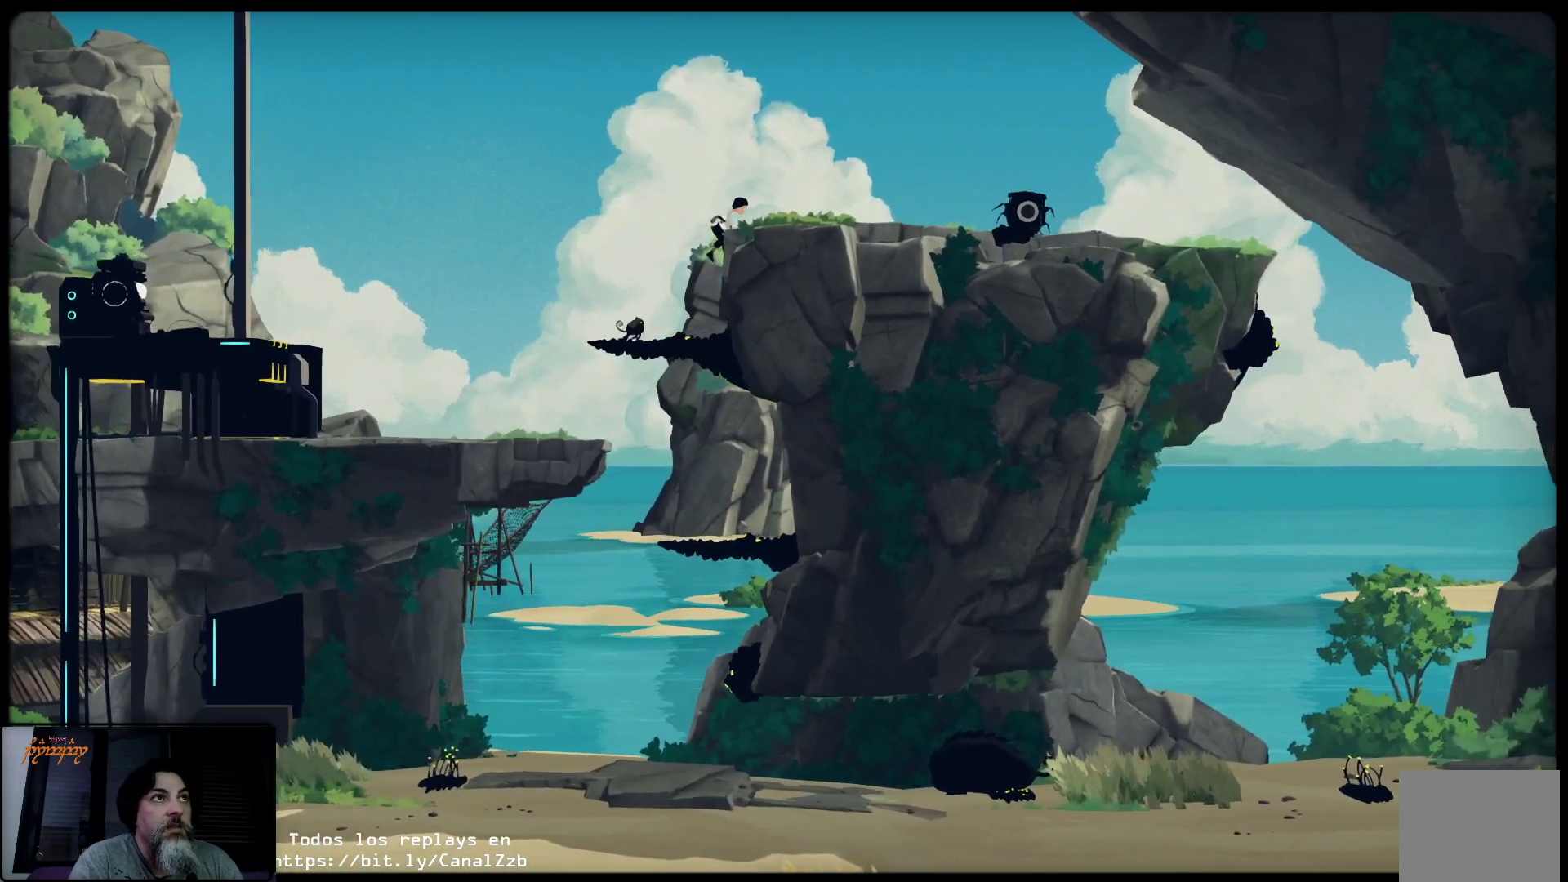
{"buttons": [], "left_stick": "up-right", "right_stick": "center", "events": []}
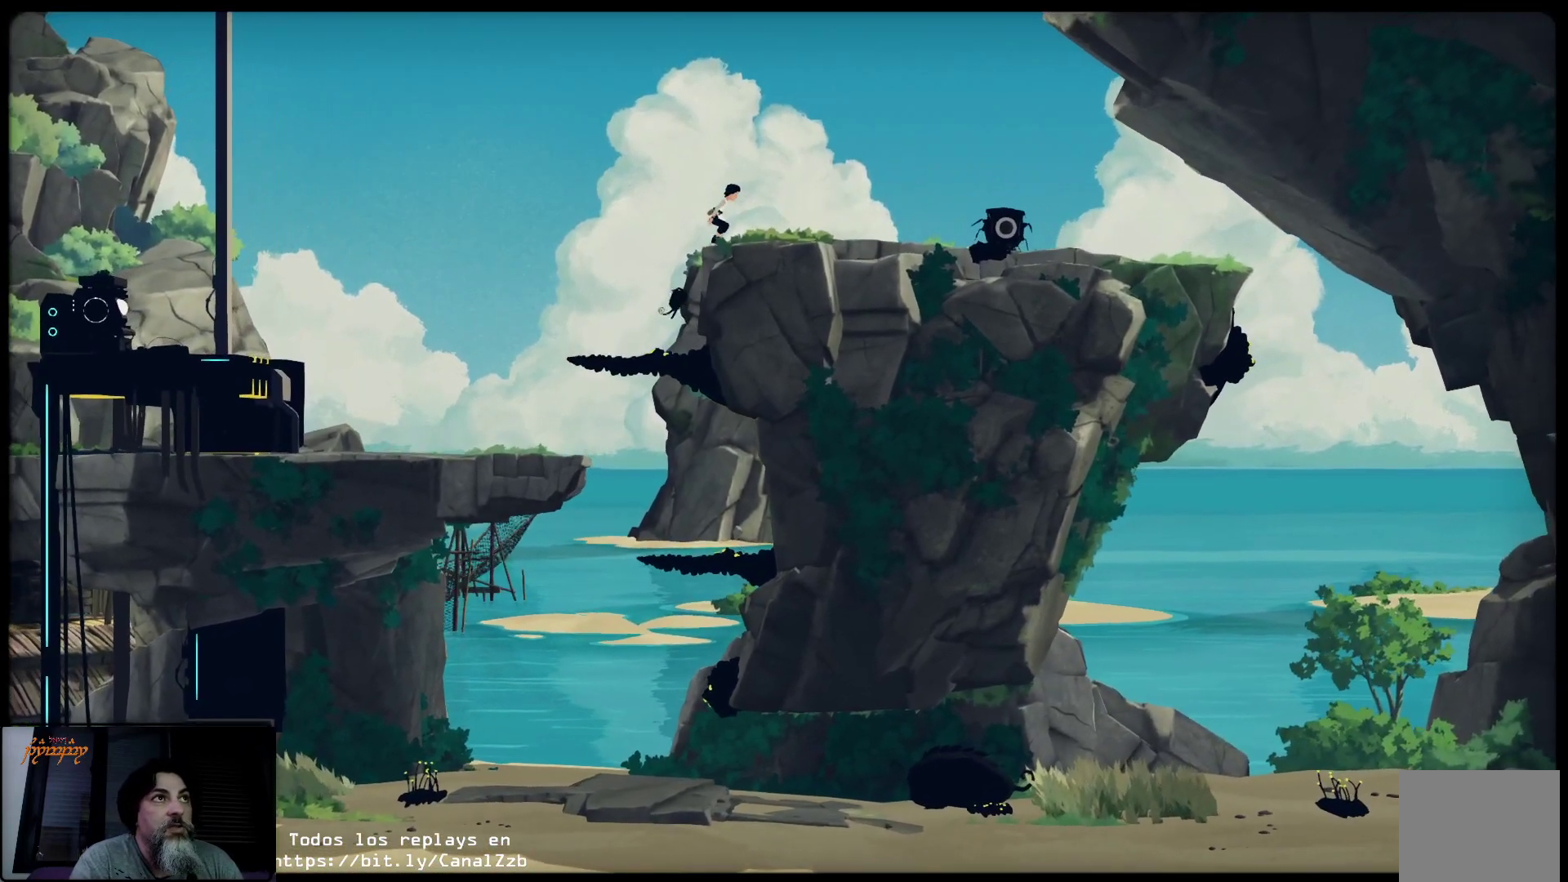
{"buttons": [], "left_stick": "up-right", "right_stick": "center", "events": []}
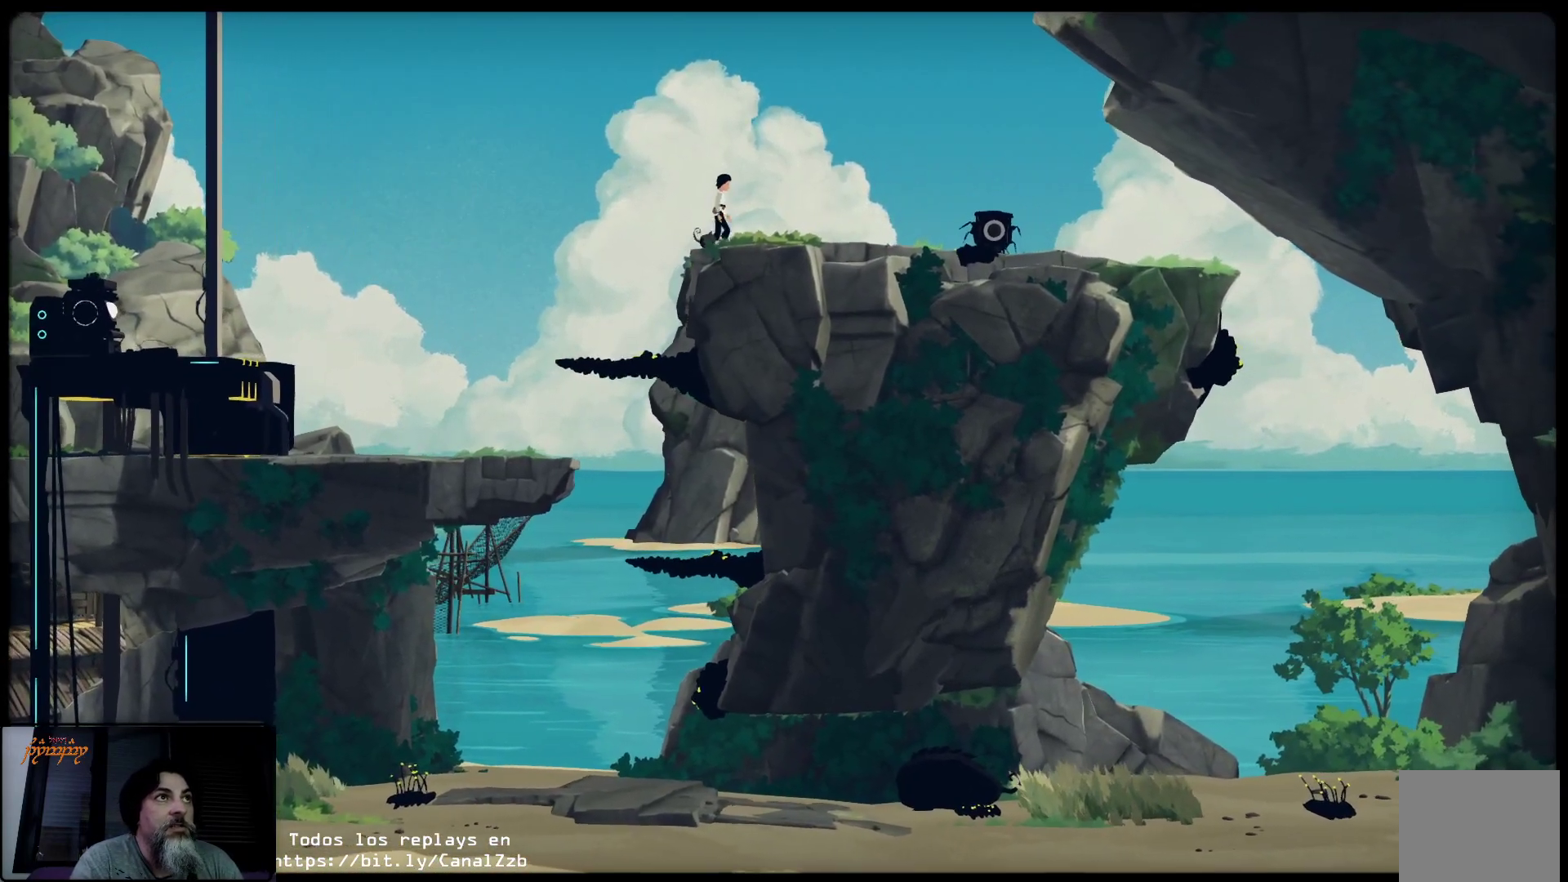
{"buttons": [], "left_stick": "up-right", "right_stick": "center", "events": []}
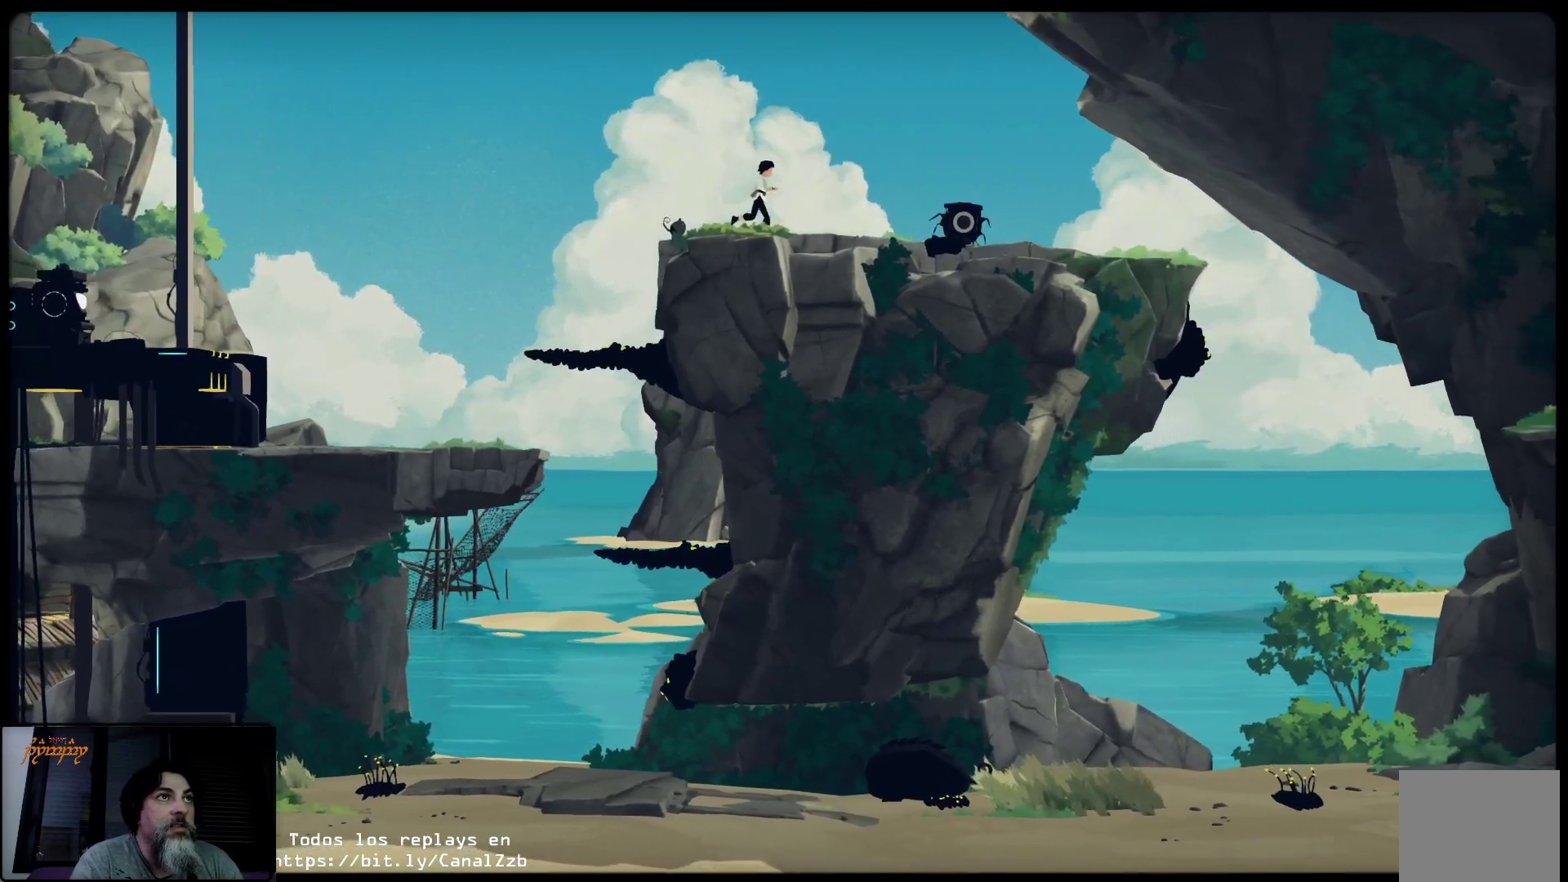
{"buttons": [], "left_stick": "up-right", "right_stick": "center", "events": []}
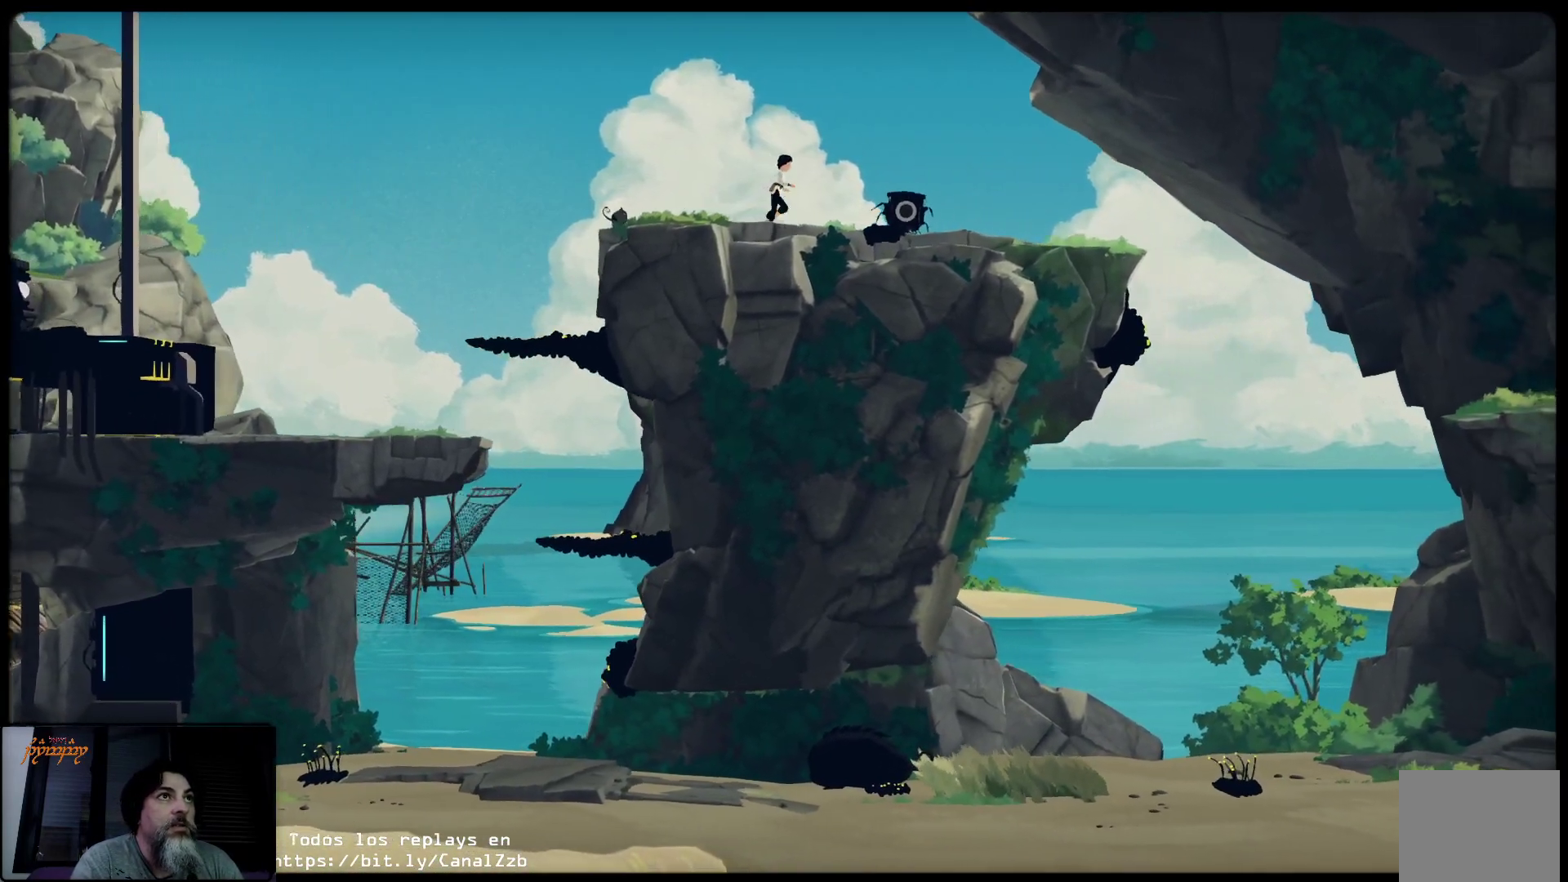
{"buttons": [], "left_stick": "up-right", "right_stick": "center", "events": []}
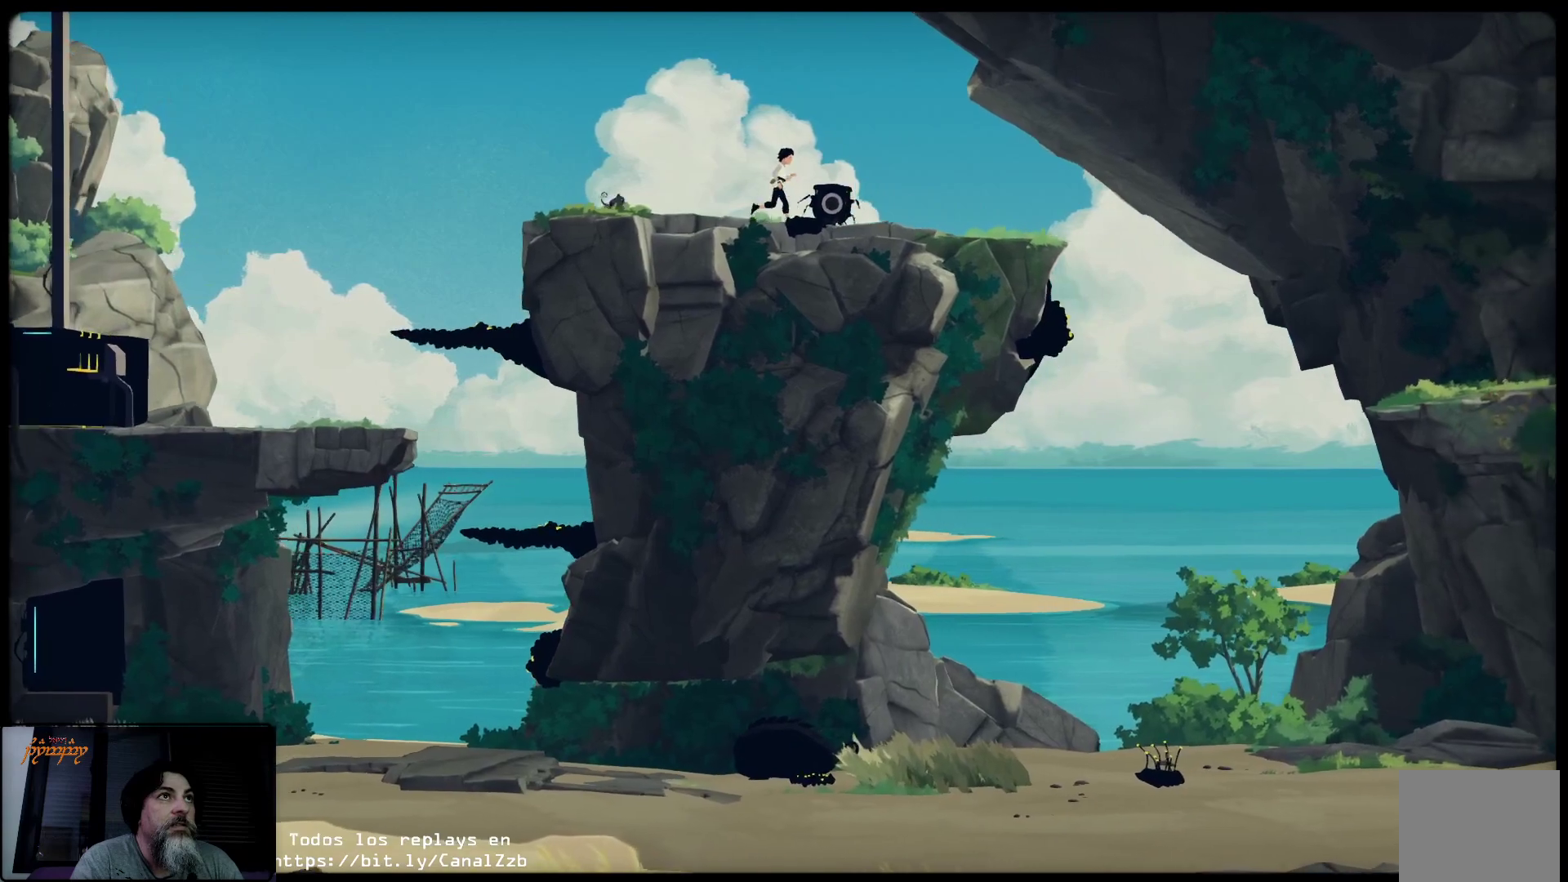
{"buttons": [], "left_stick": "up-right", "right_stick": "center", "events": []}
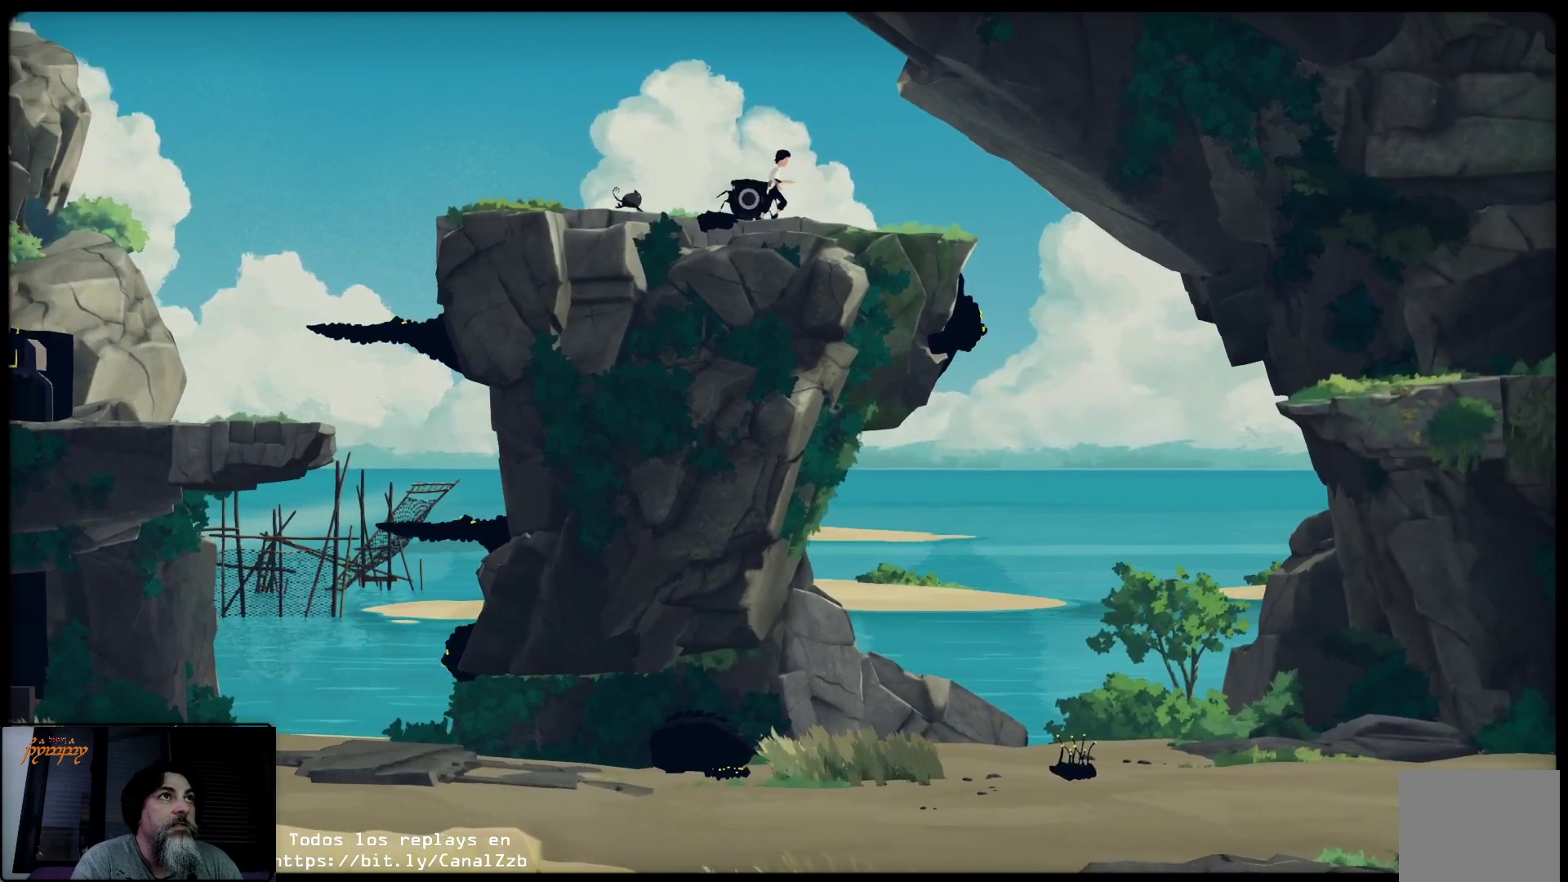
{"buttons": [], "left_stick": "center", "right_stick": "center", "events": [[33, "left_stick", "center"]]}
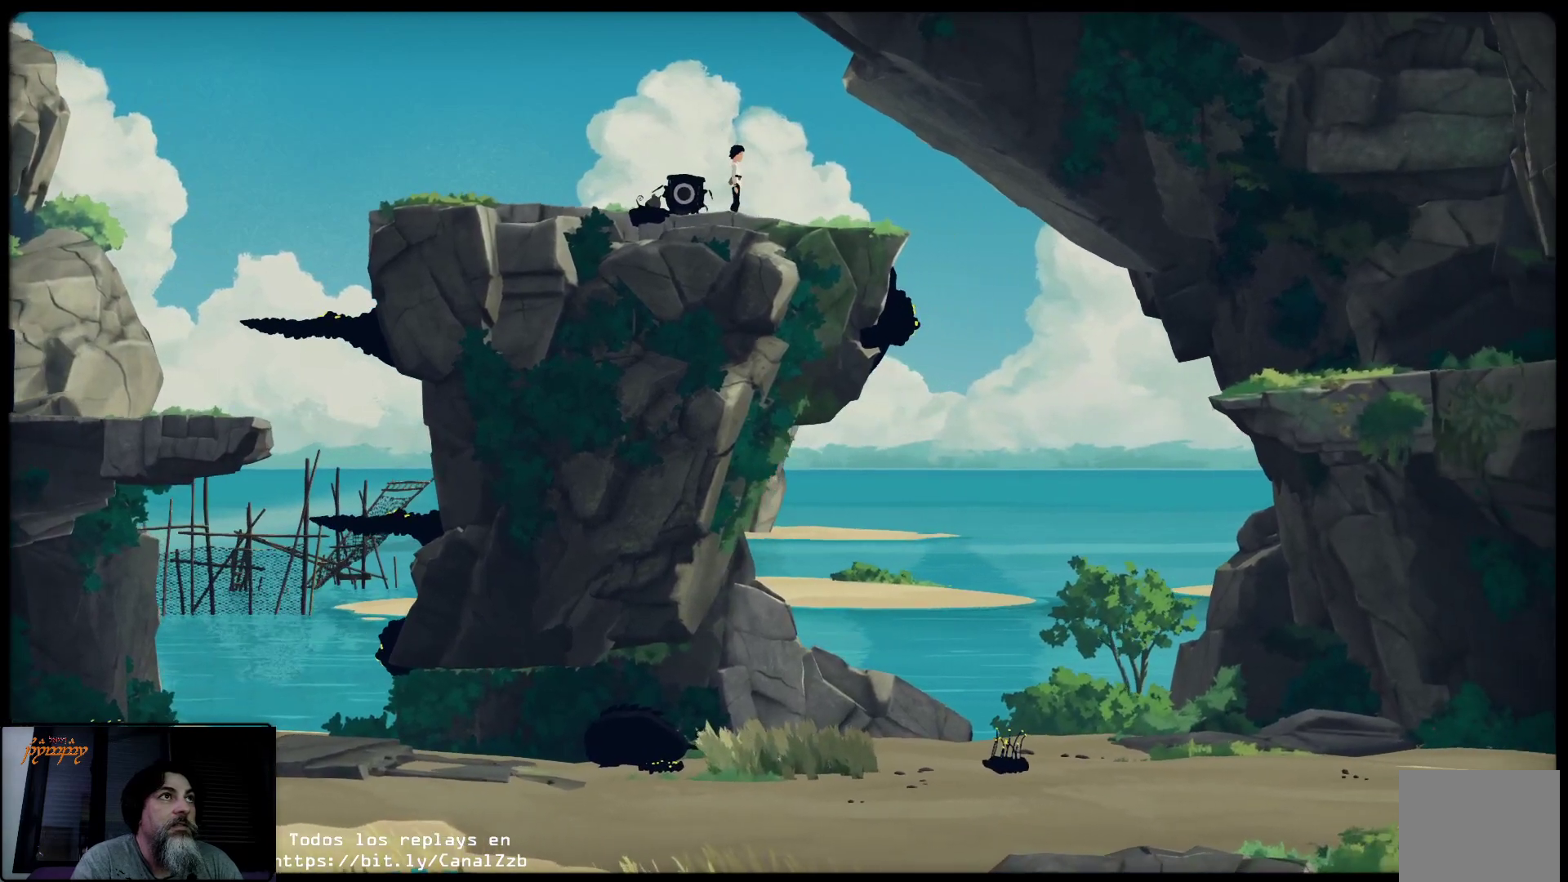
{"buttons": [], "left_stick": "center", "right_stick": "center", "events": [[17, "B", "down"], [133, "B", "up"]]}
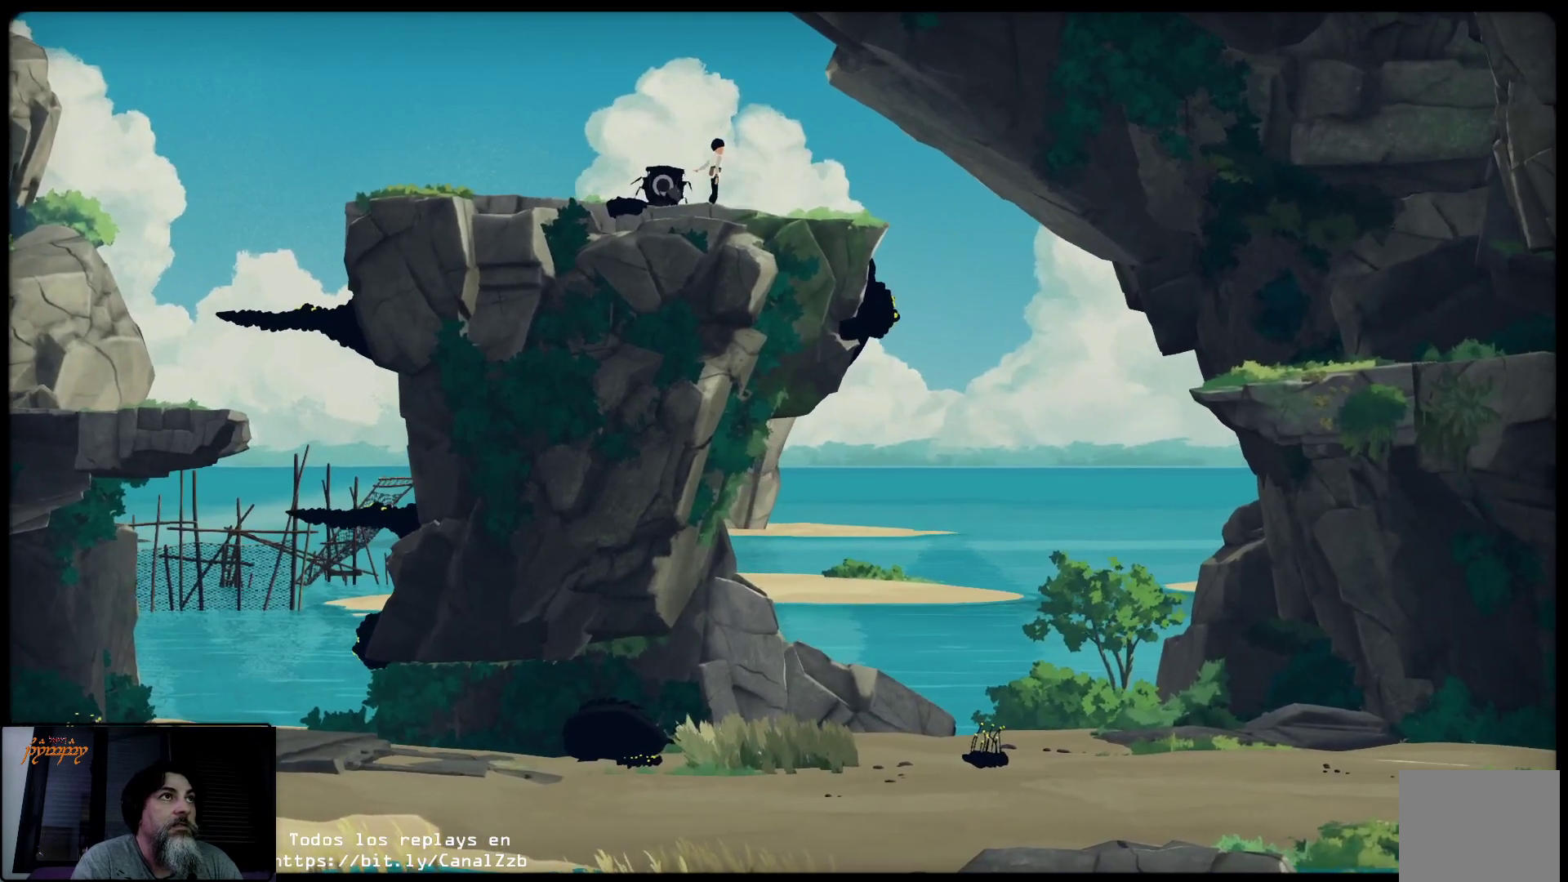
{"buttons": [], "left_stick": "left", "right_stick": "center", "events": [[167, "left_stick", "left"]]}
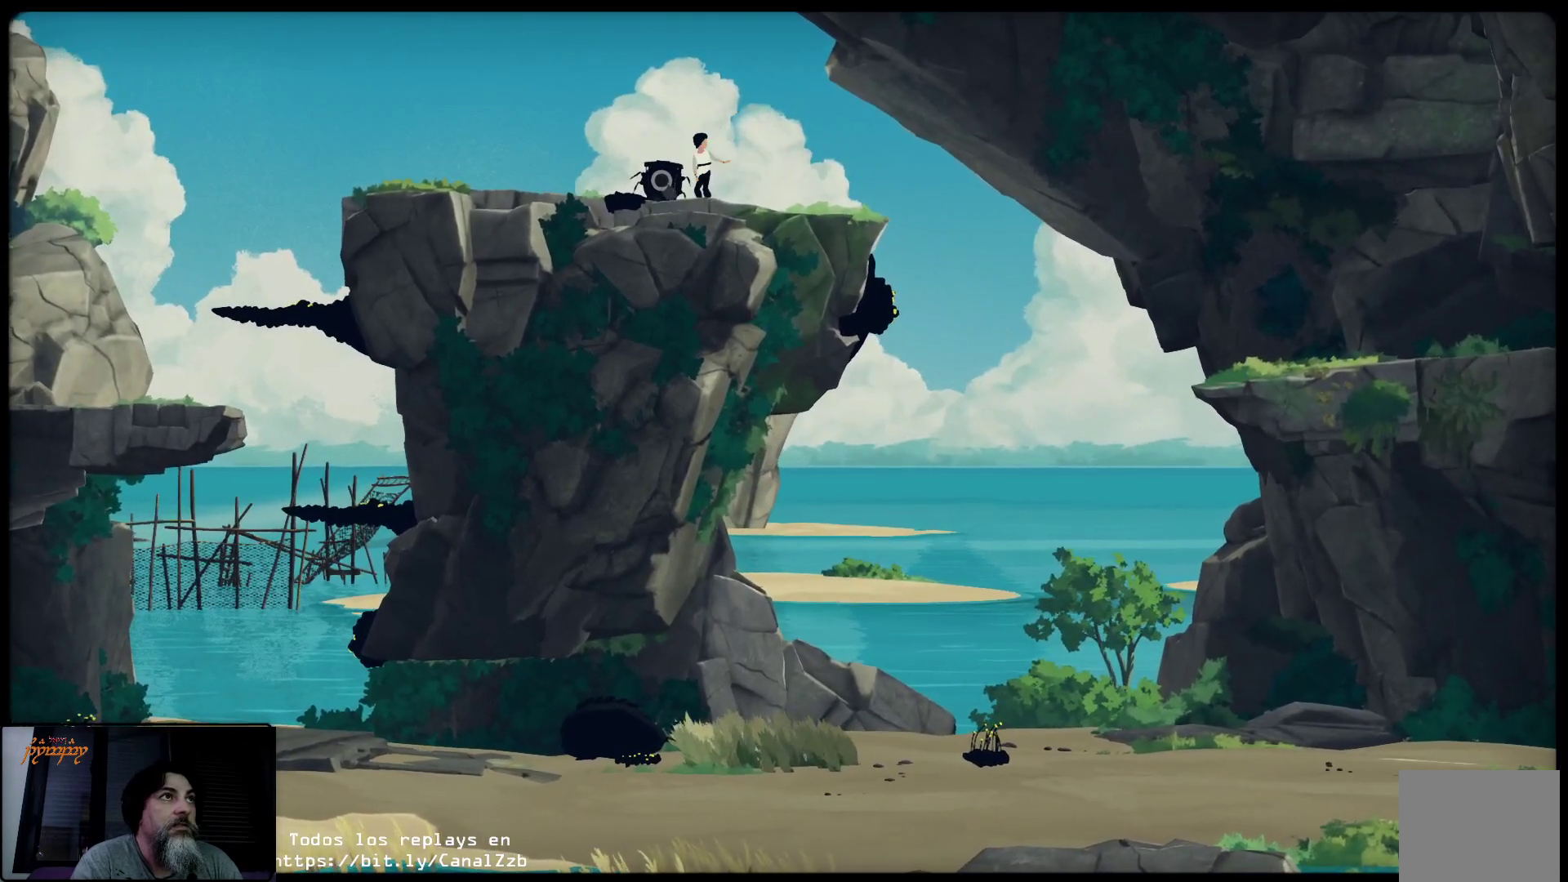
{"buttons": ["B"], "left_stick": "left", "right_stick": "center", "events": [[500, "B", "down"]]}
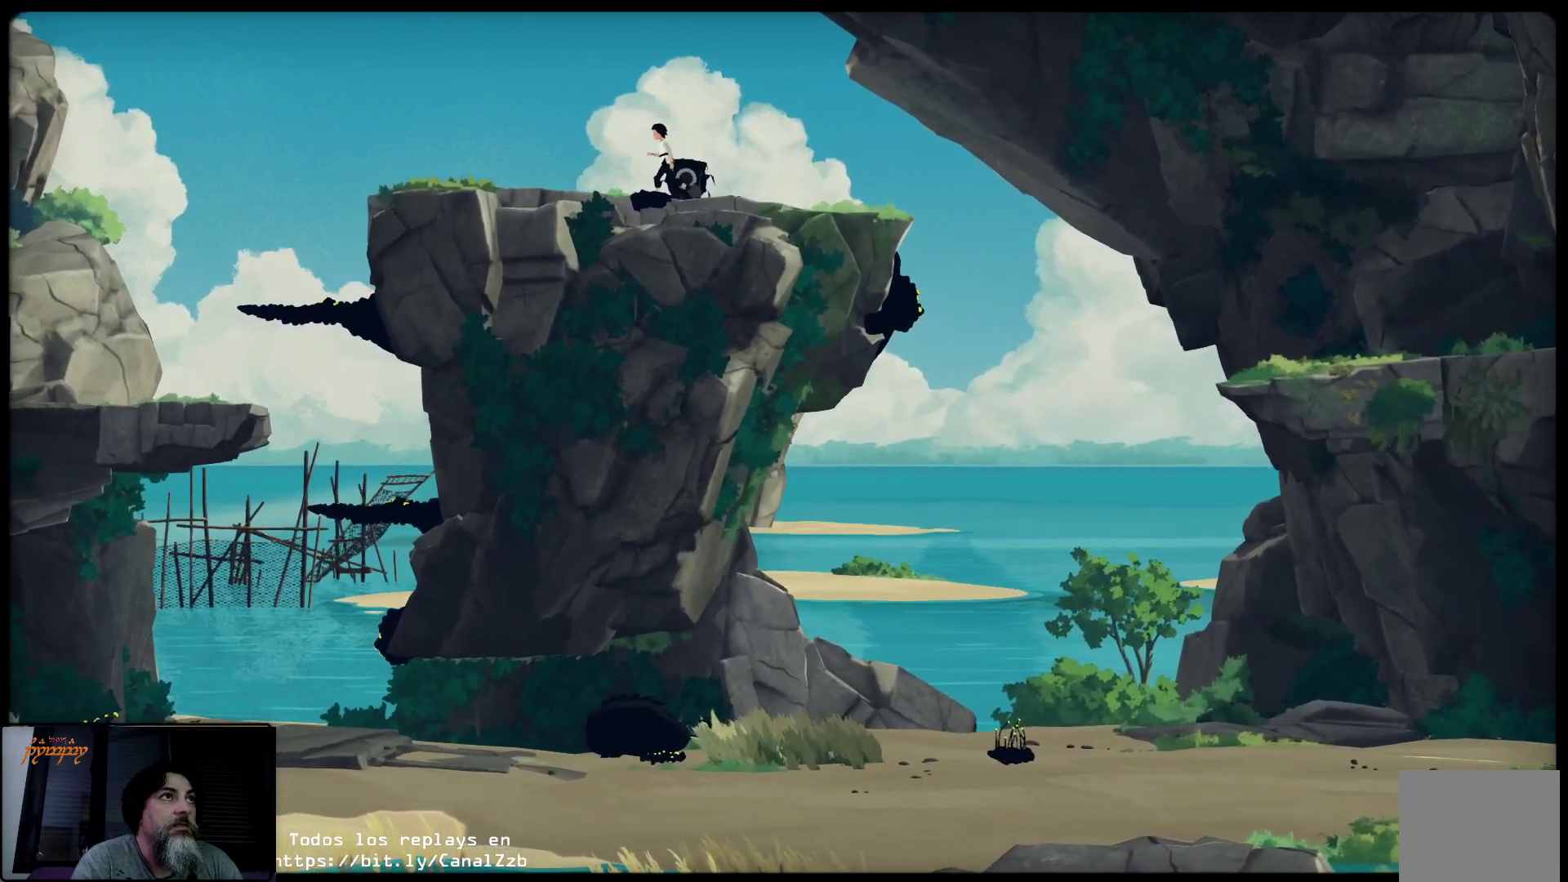
{"buttons": ["B"], "left_stick": "center", "right_stick": "center", "events": [[267, "left_stick", "center"]]}
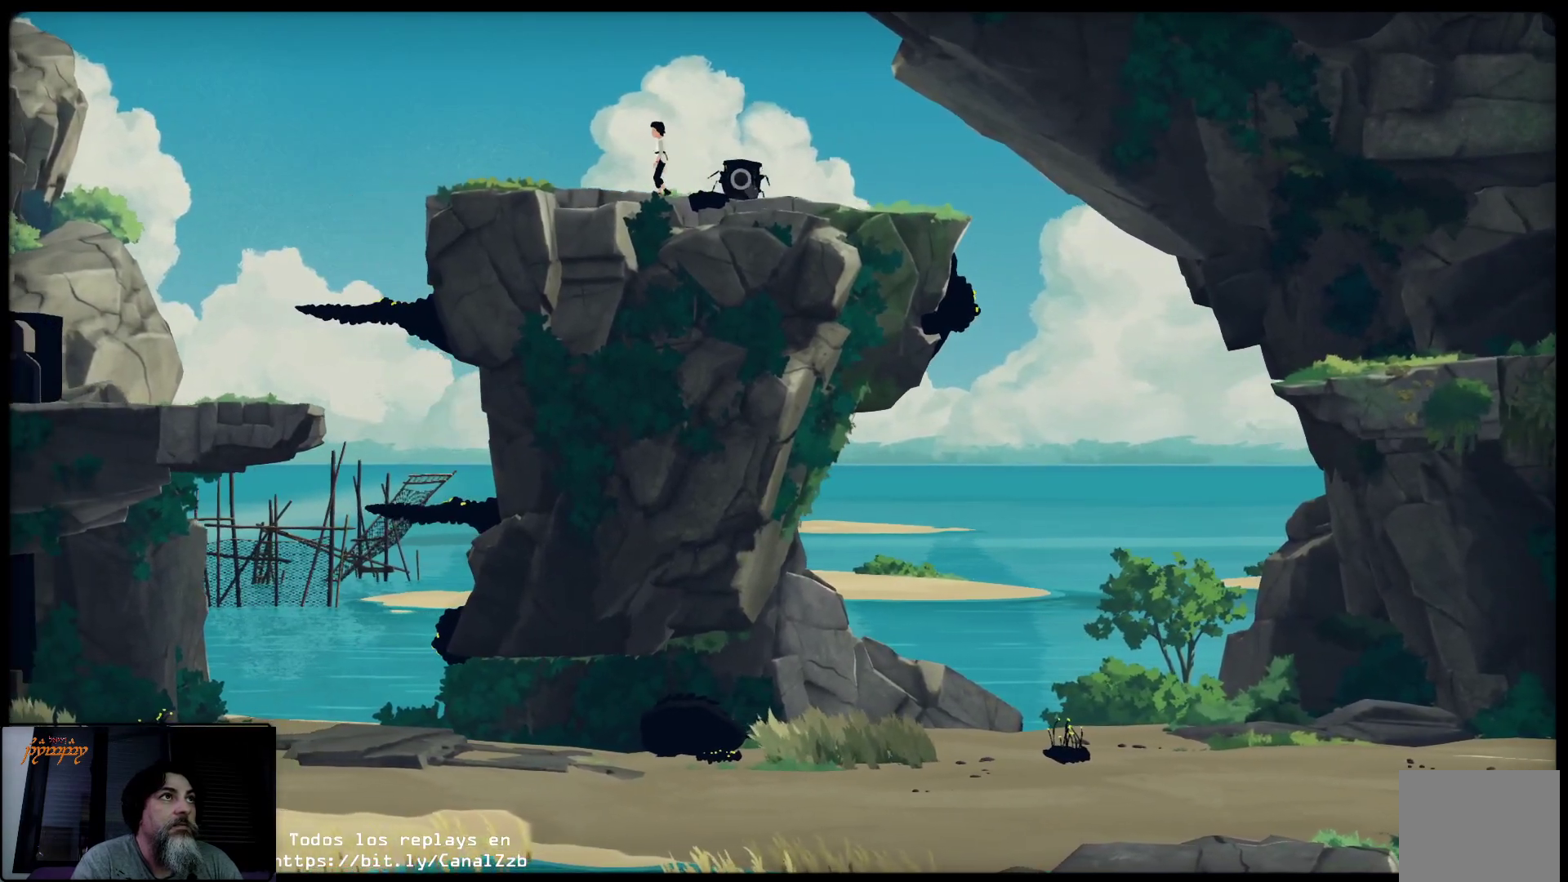
{"buttons": [], "left_stick": "center", "right_stick": "center", "events": [[17, "B", "up"]]}
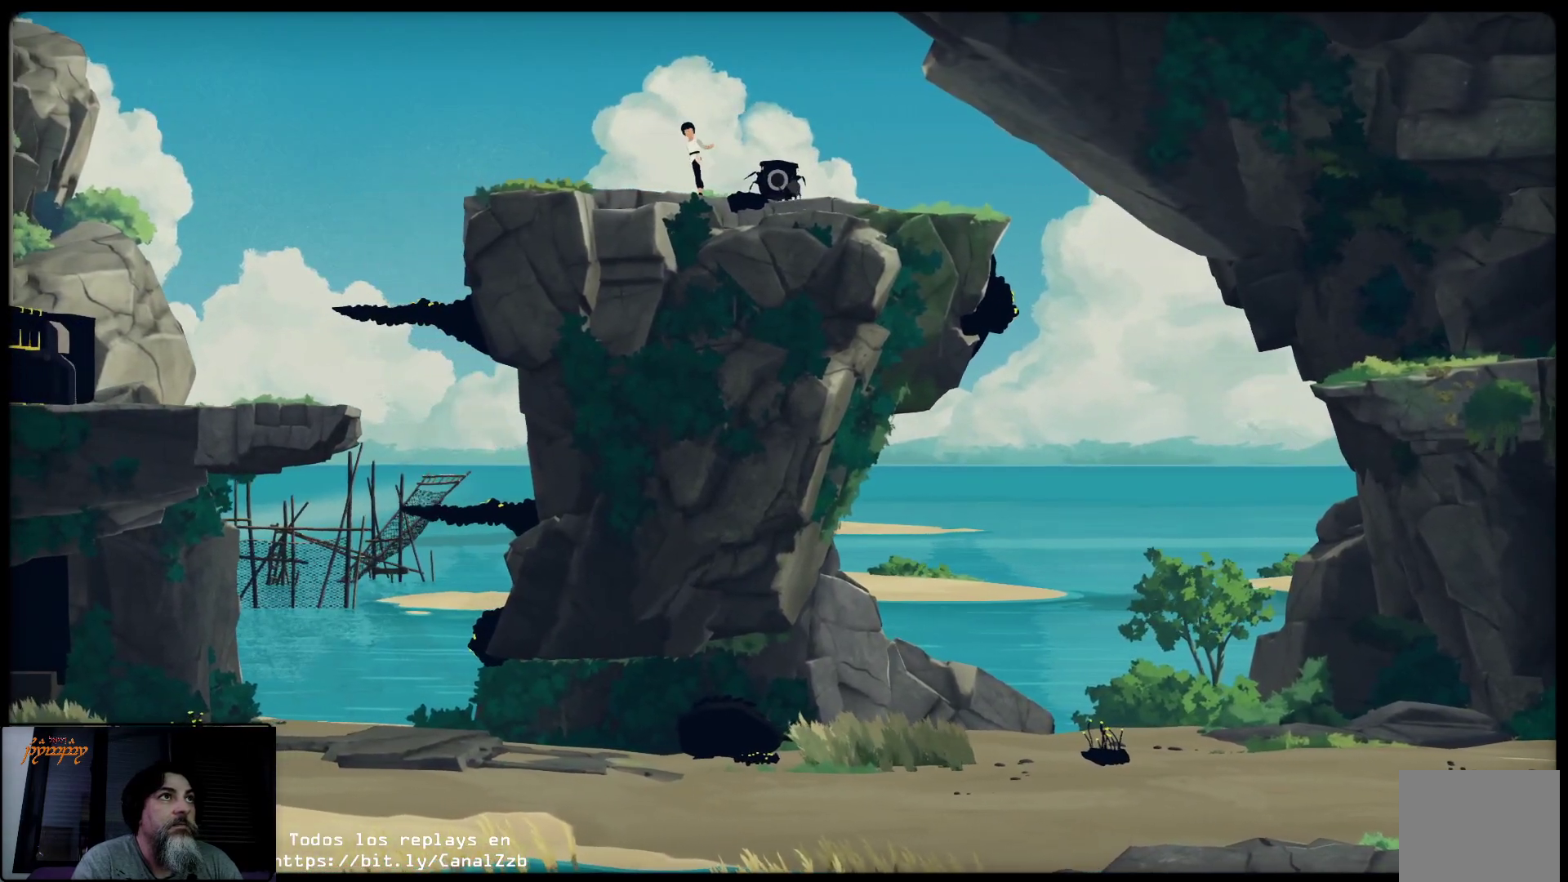
{"buttons": [], "left_stick": "center", "right_stick": "center", "events": []}
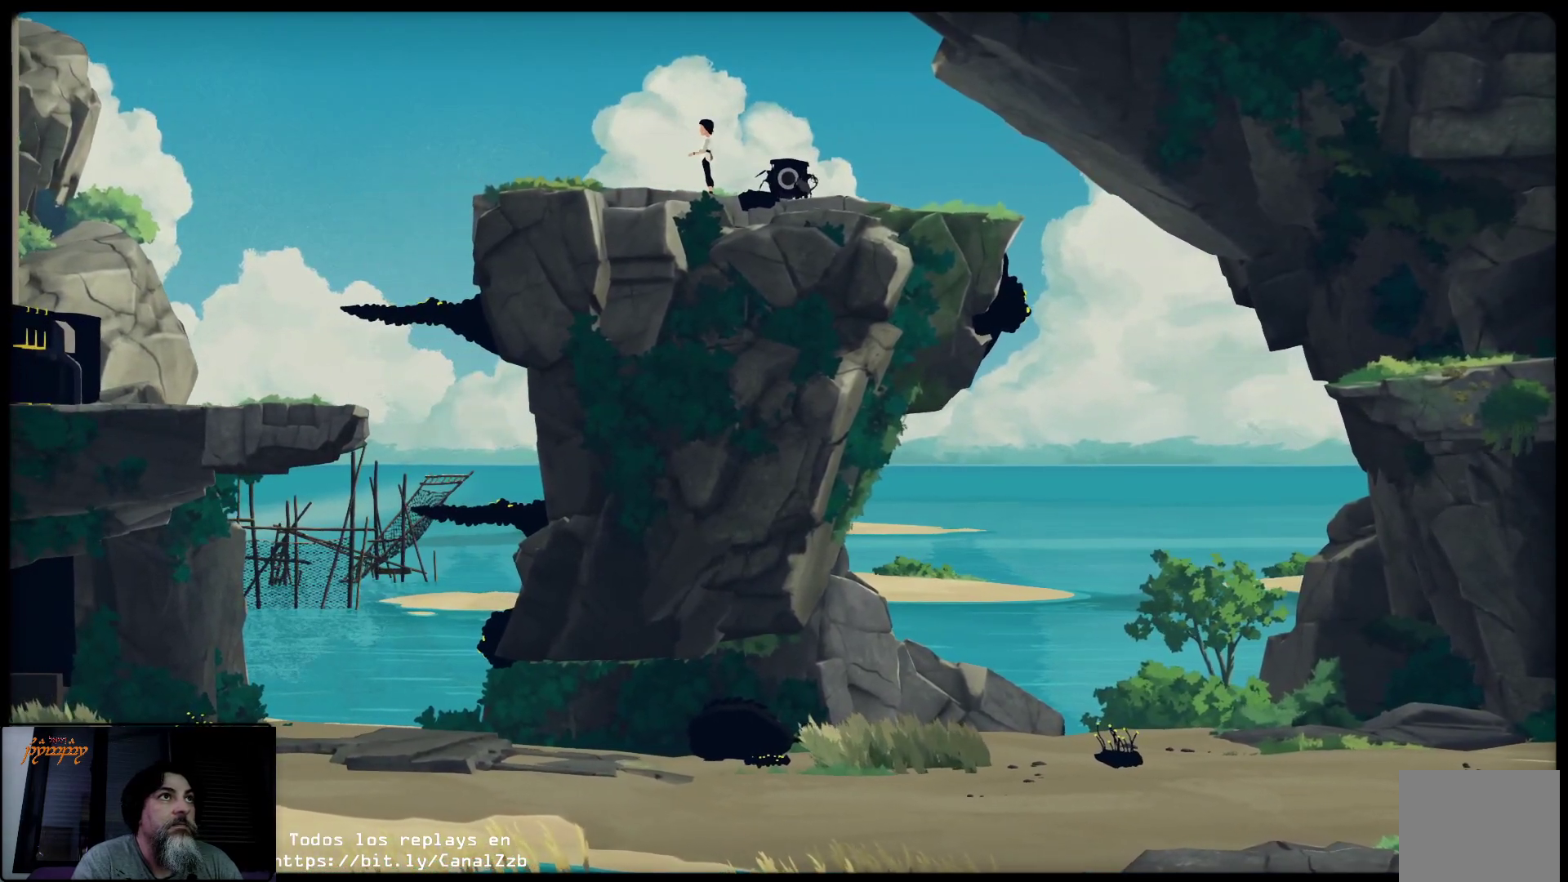
{"buttons": [], "left_stick": "center", "right_stick": "center", "events": []}
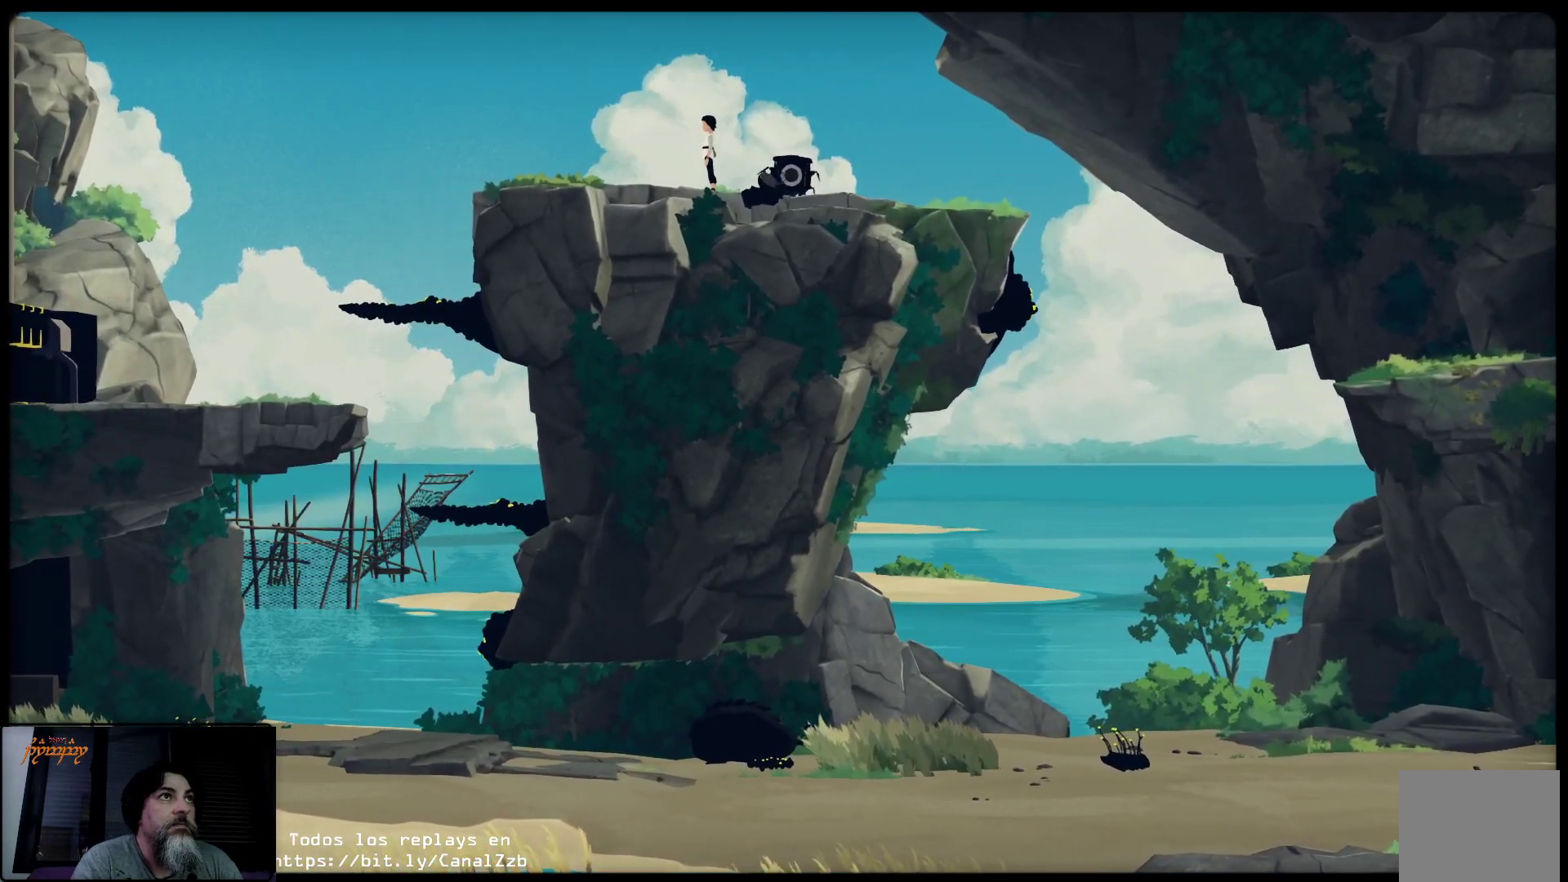
{"buttons": [], "left_stick": "center", "right_stick": "center", "events": [[67, "B", "down"], [150, "B", "up"]]}
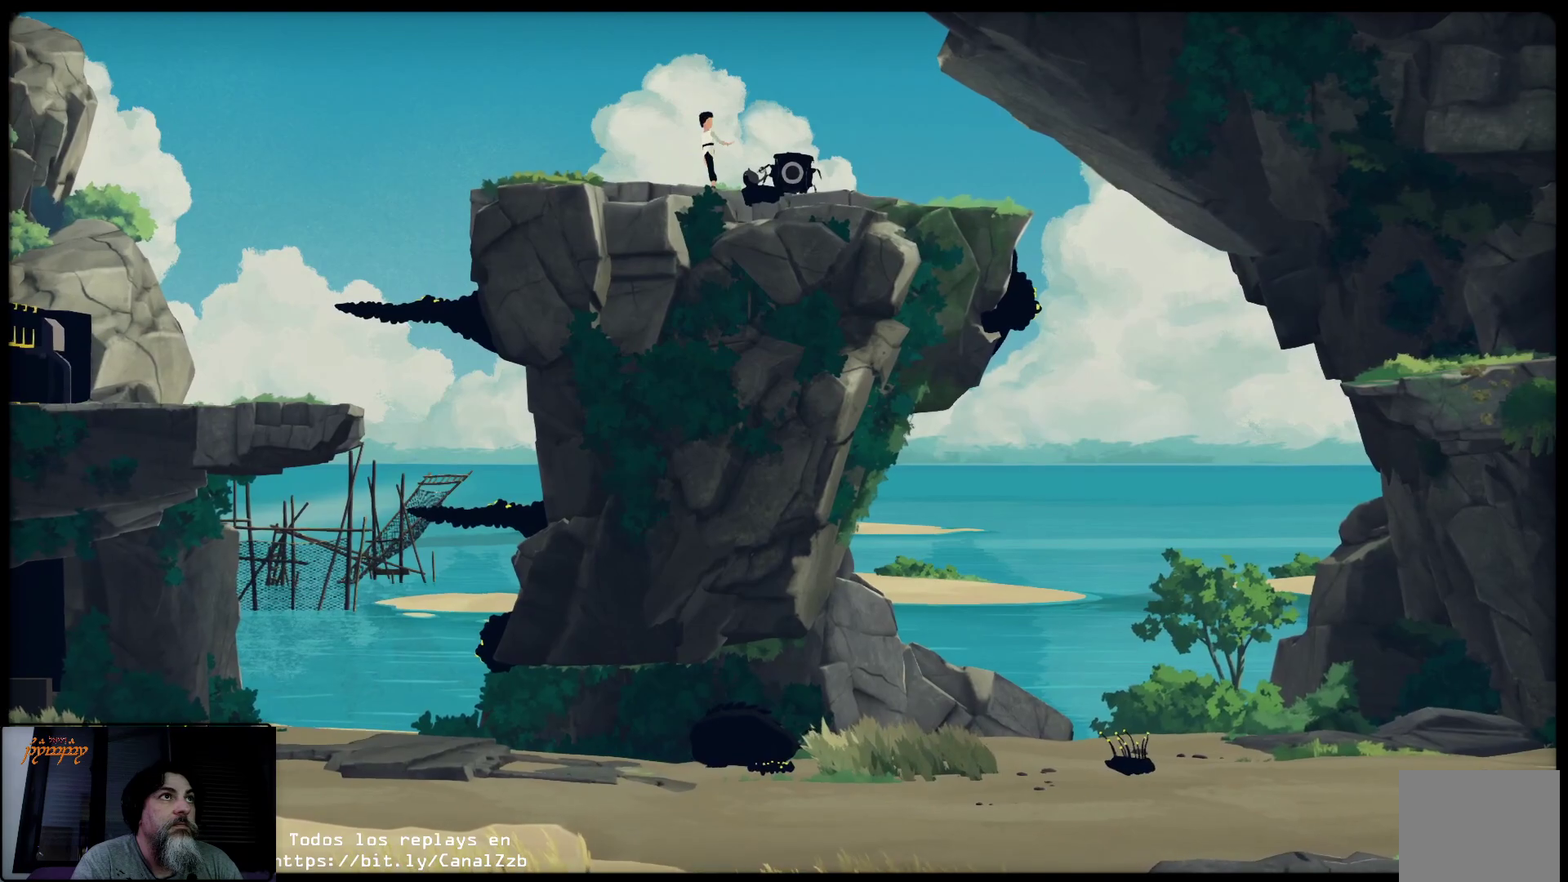
{"buttons": [], "left_stick": "left", "right_stick": "center", "events": [[217, "left_stick", "left"]]}
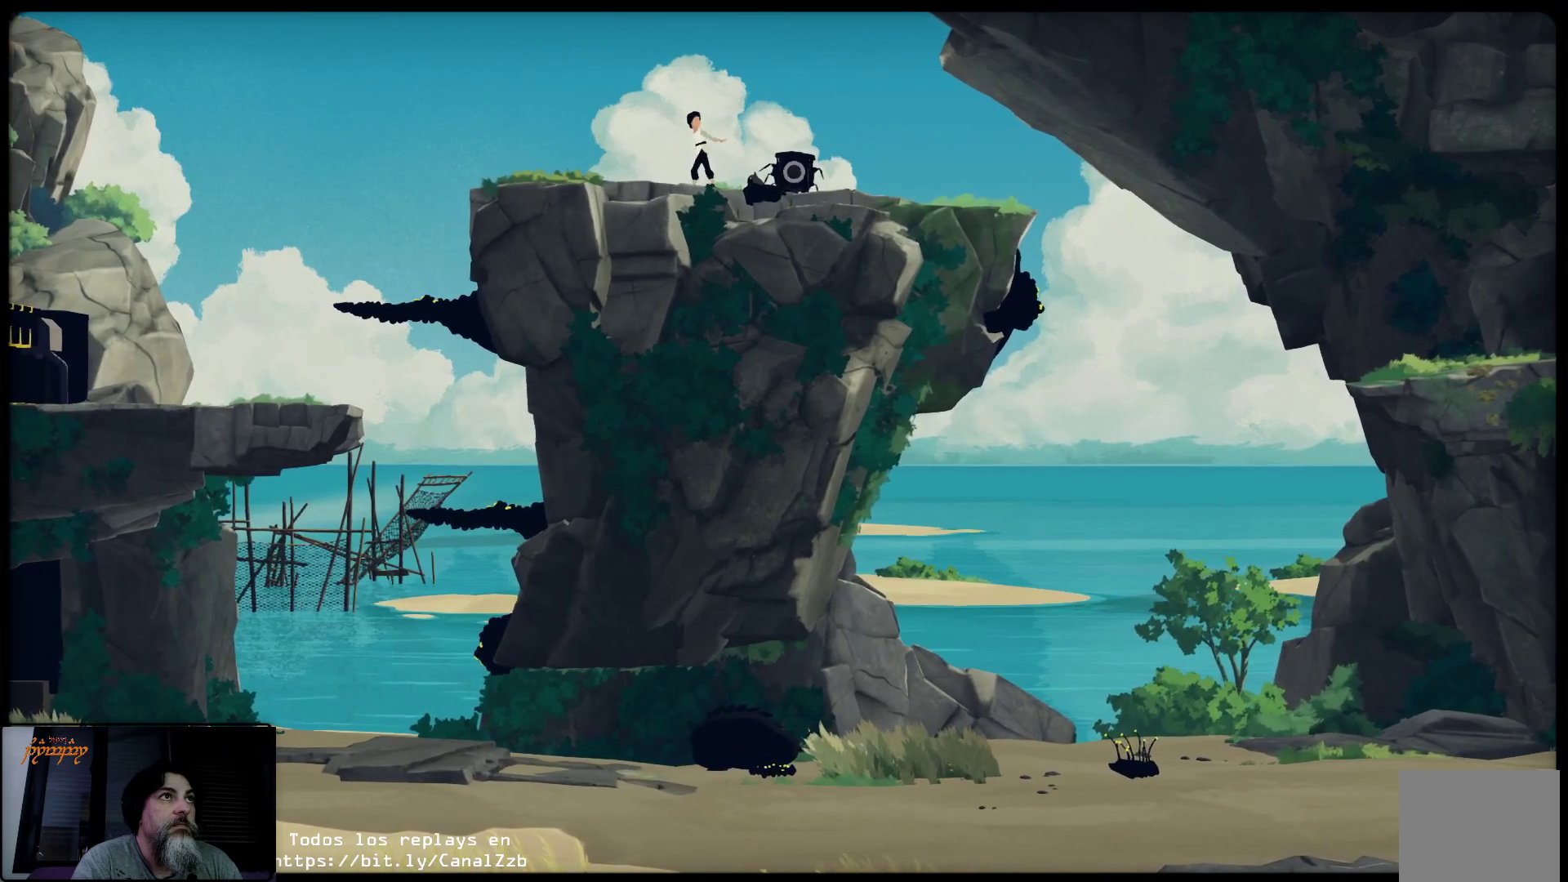
{"buttons": [], "left_stick": "left", "right_stick": "center", "events": []}
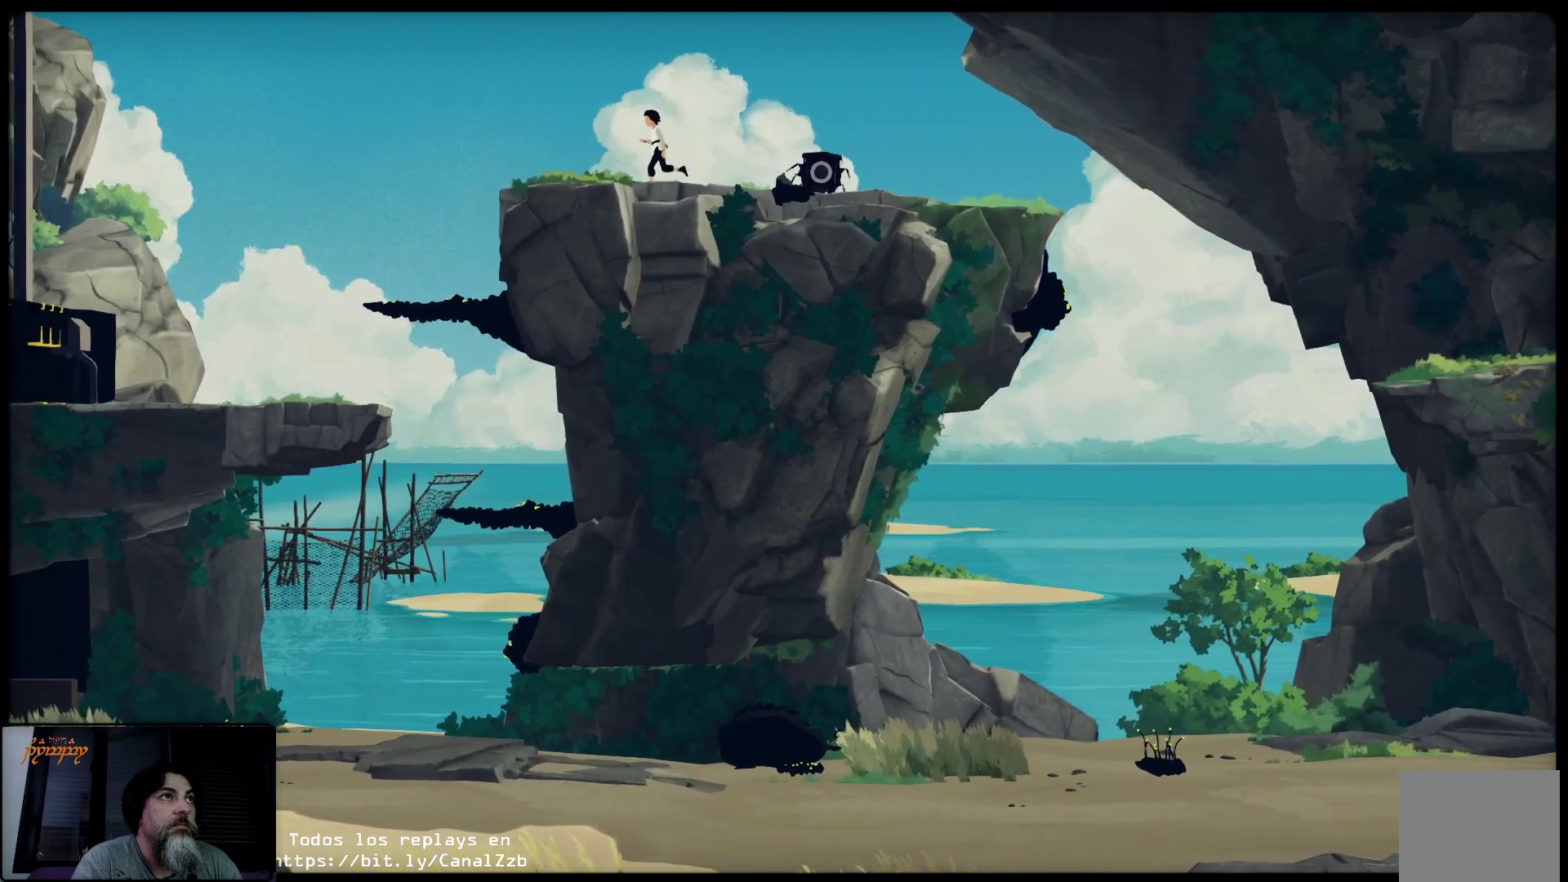
{"buttons": [], "left_stick": "left", "right_stick": "center", "events": []}
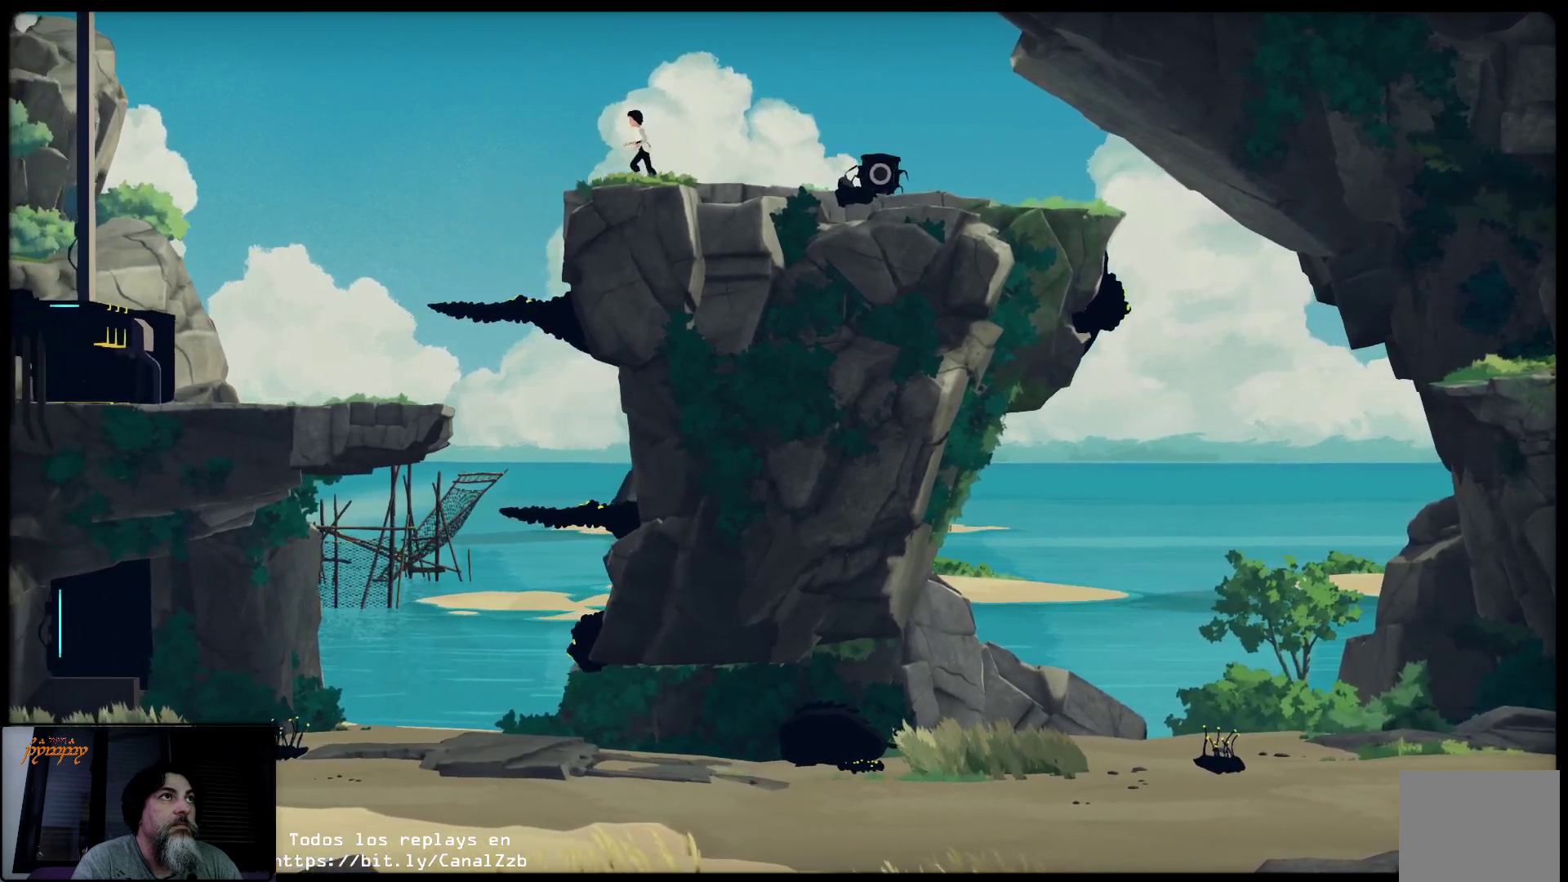
{"buttons": [], "left_stick": "left", "right_stick": "center", "events": []}
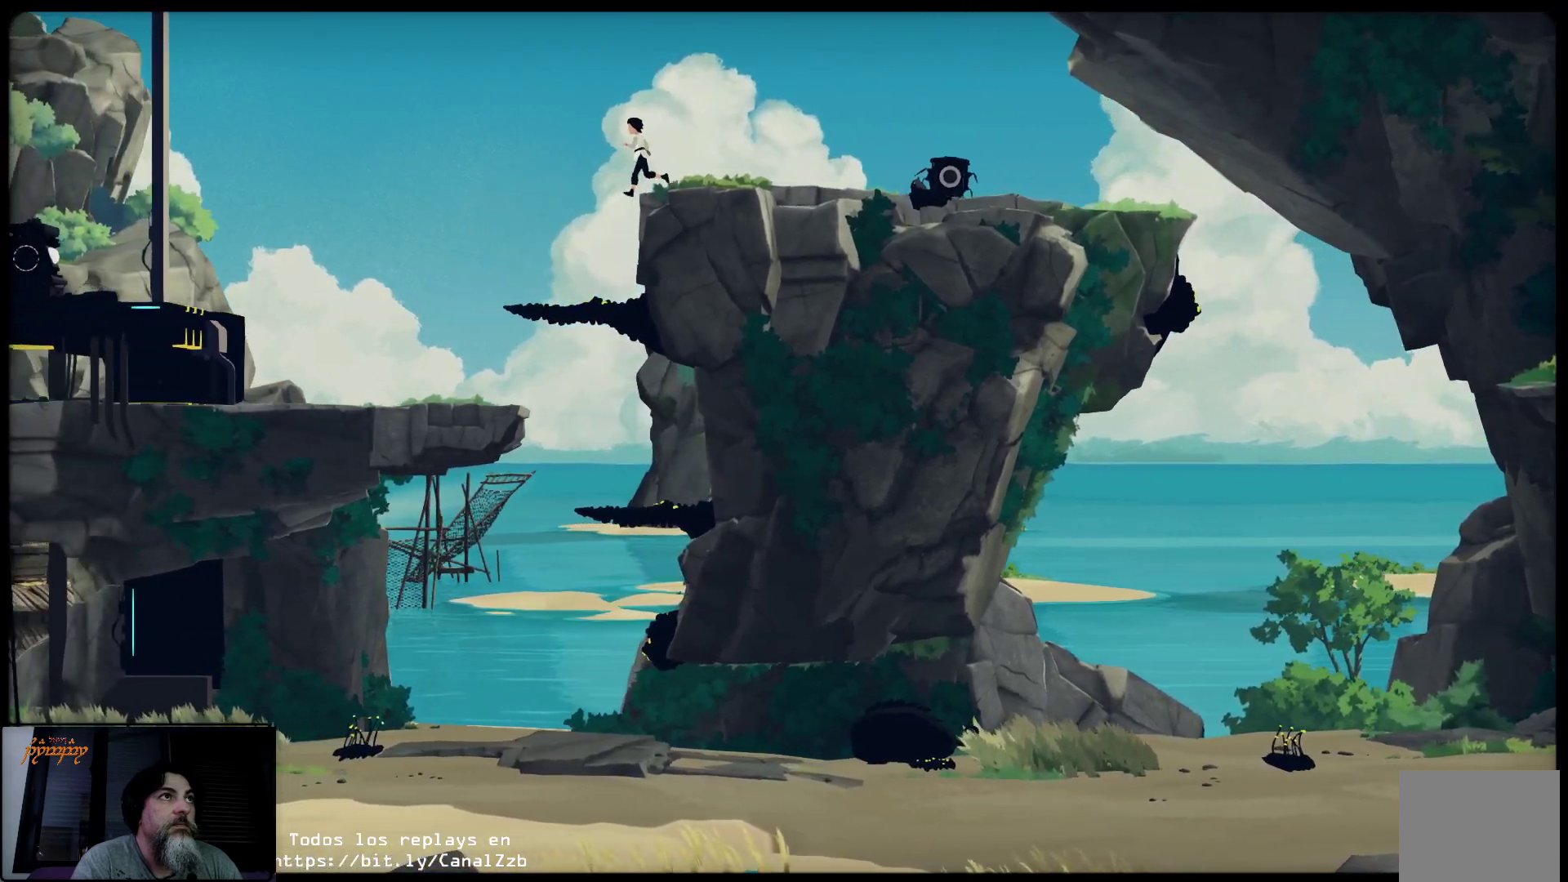
{"buttons": [], "left_stick": "left", "right_stick": "center", "events": []}
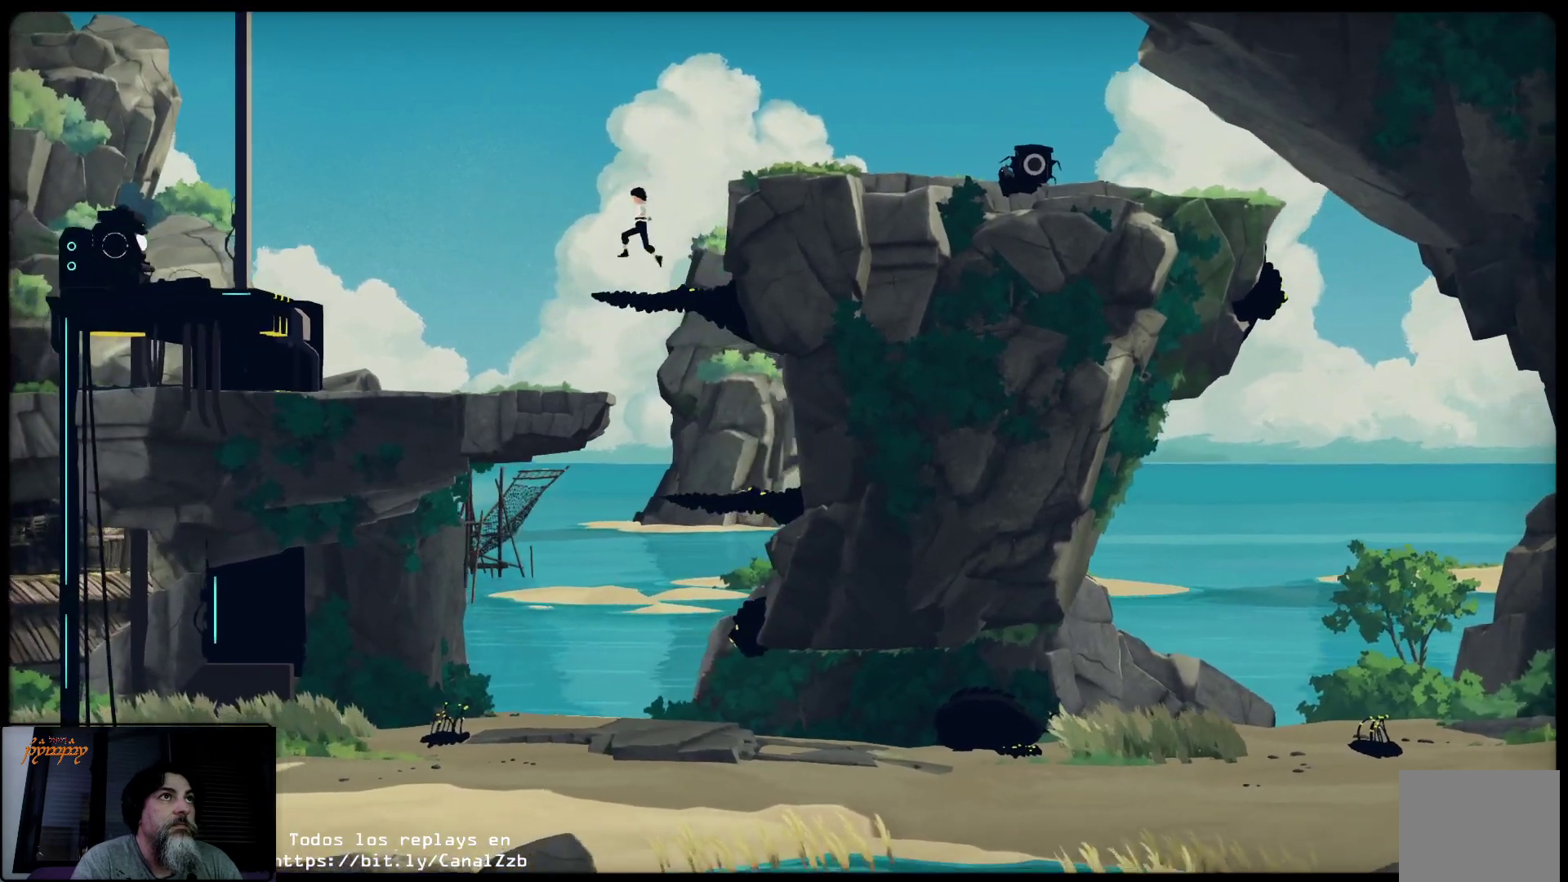
{"buttons": [], "left_stick": "left", "right_stick": "center", "events": []}
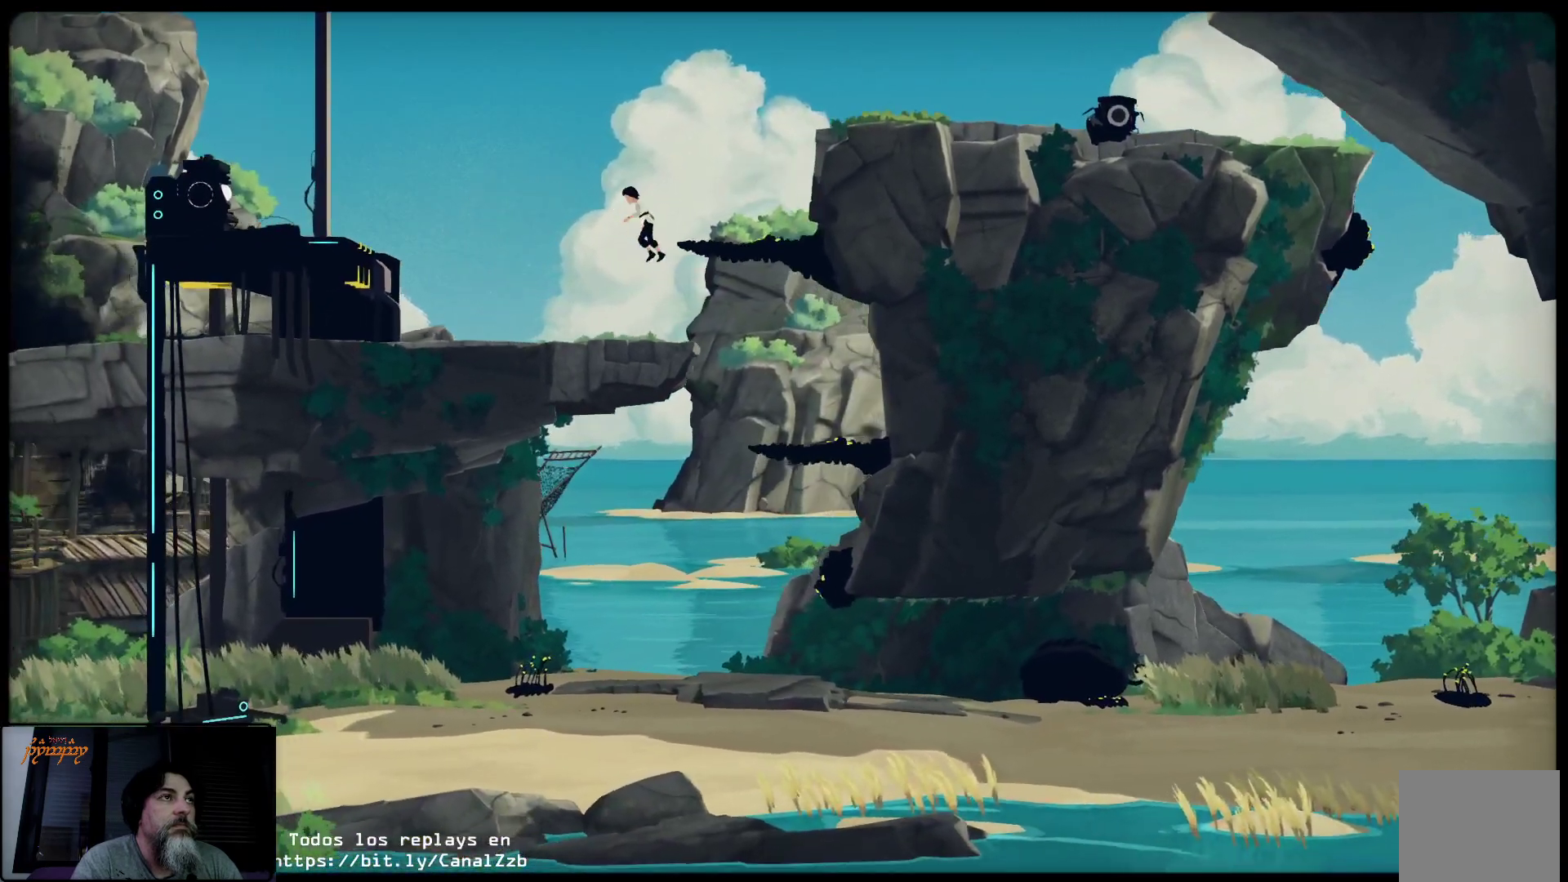
{"buttons": [], "left_stick": "left", "right_stick": "center", "events": []}
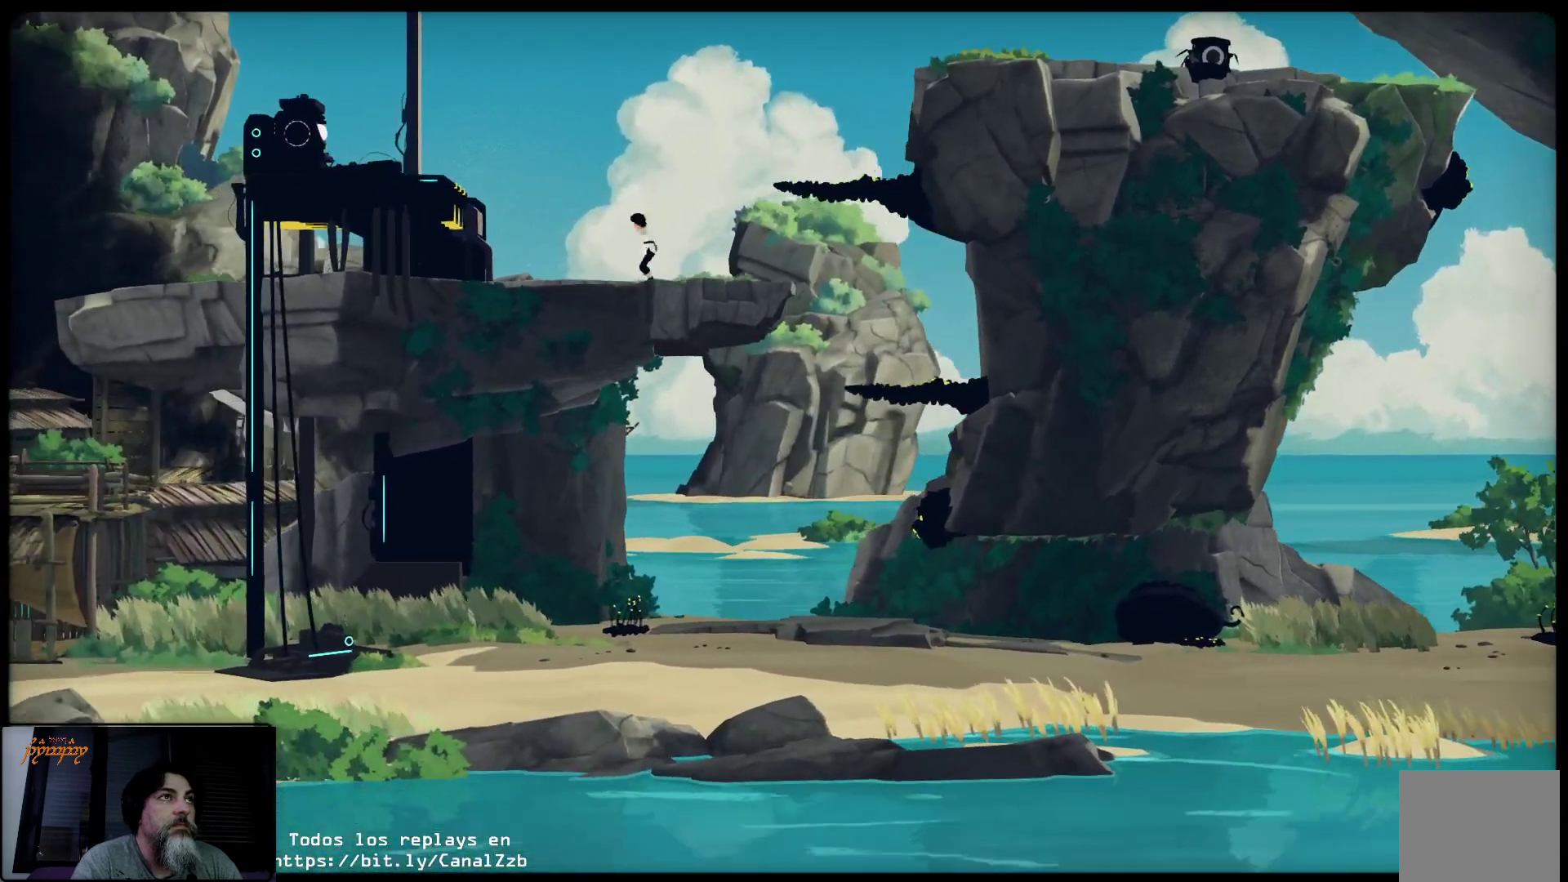
{"buttons": [], "left_stick": "left", "right_stick": "center", "events": []}
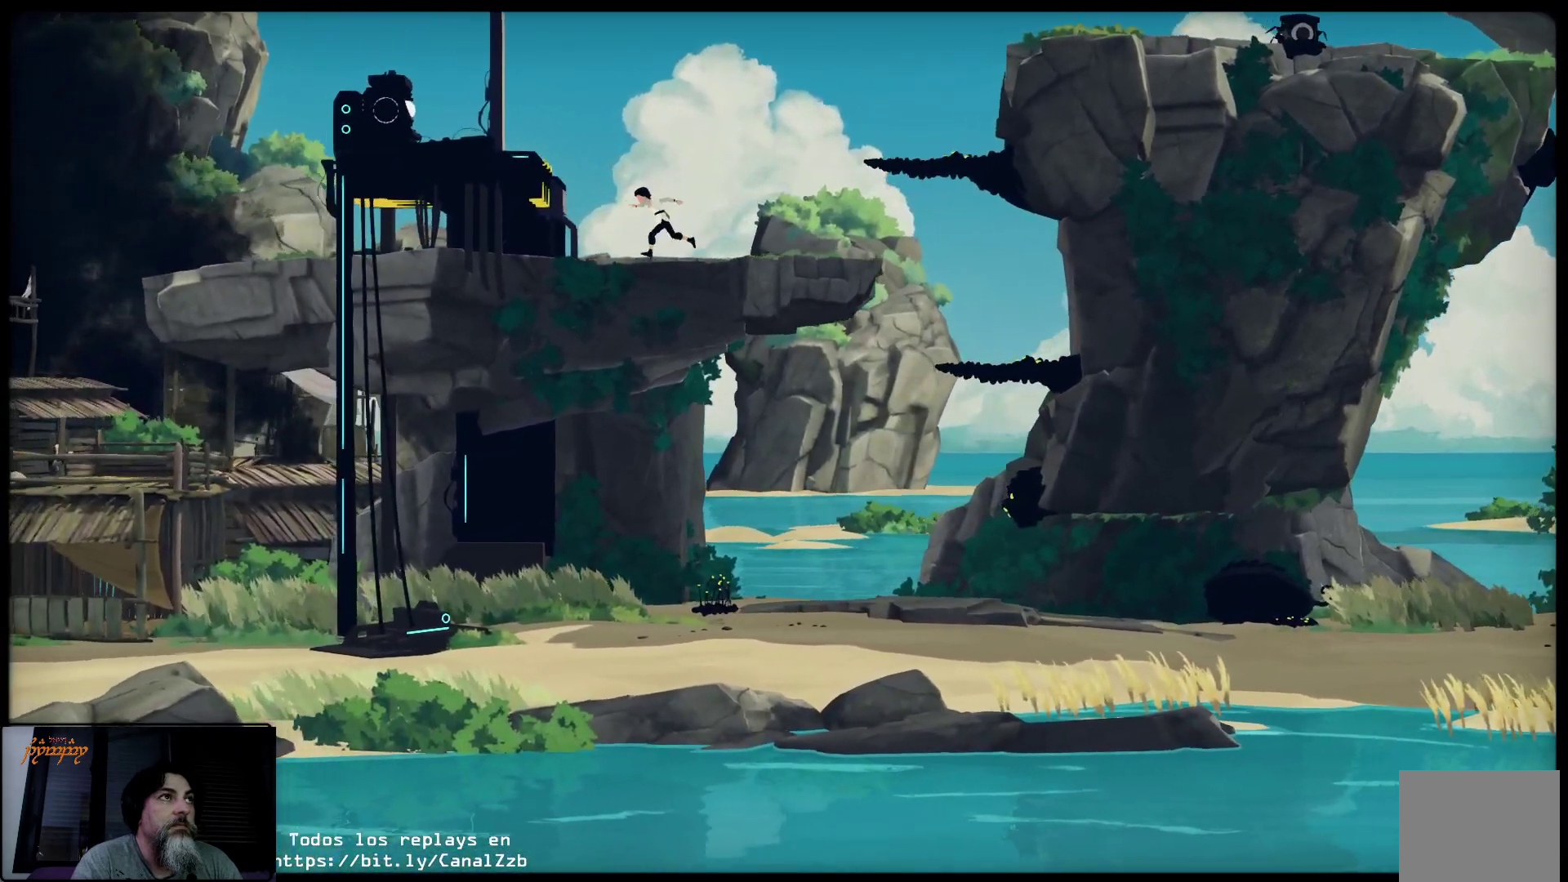
{"buttons": ["A"], "left_stick": "up-left", "right_stick": "center", "events": [[300, "A", "down"], [300, "left_stick", "up-left"]]}
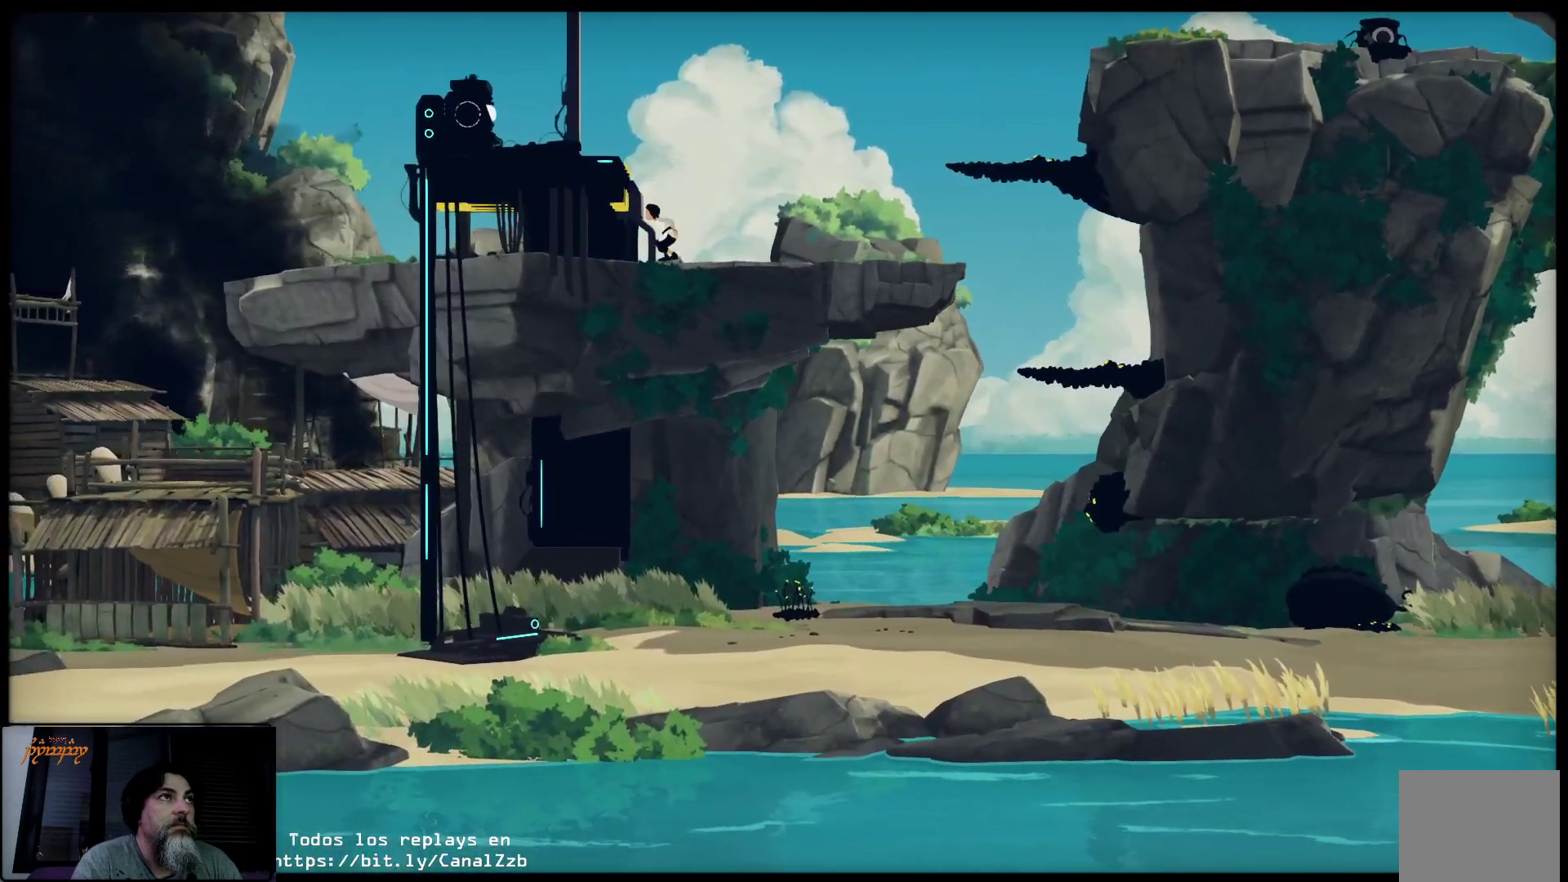
{"buttons": [], "left_stick": "up", "right_stick": "center", "events": [[183, "A", "up"], [433, "left_stick", "up"]]}
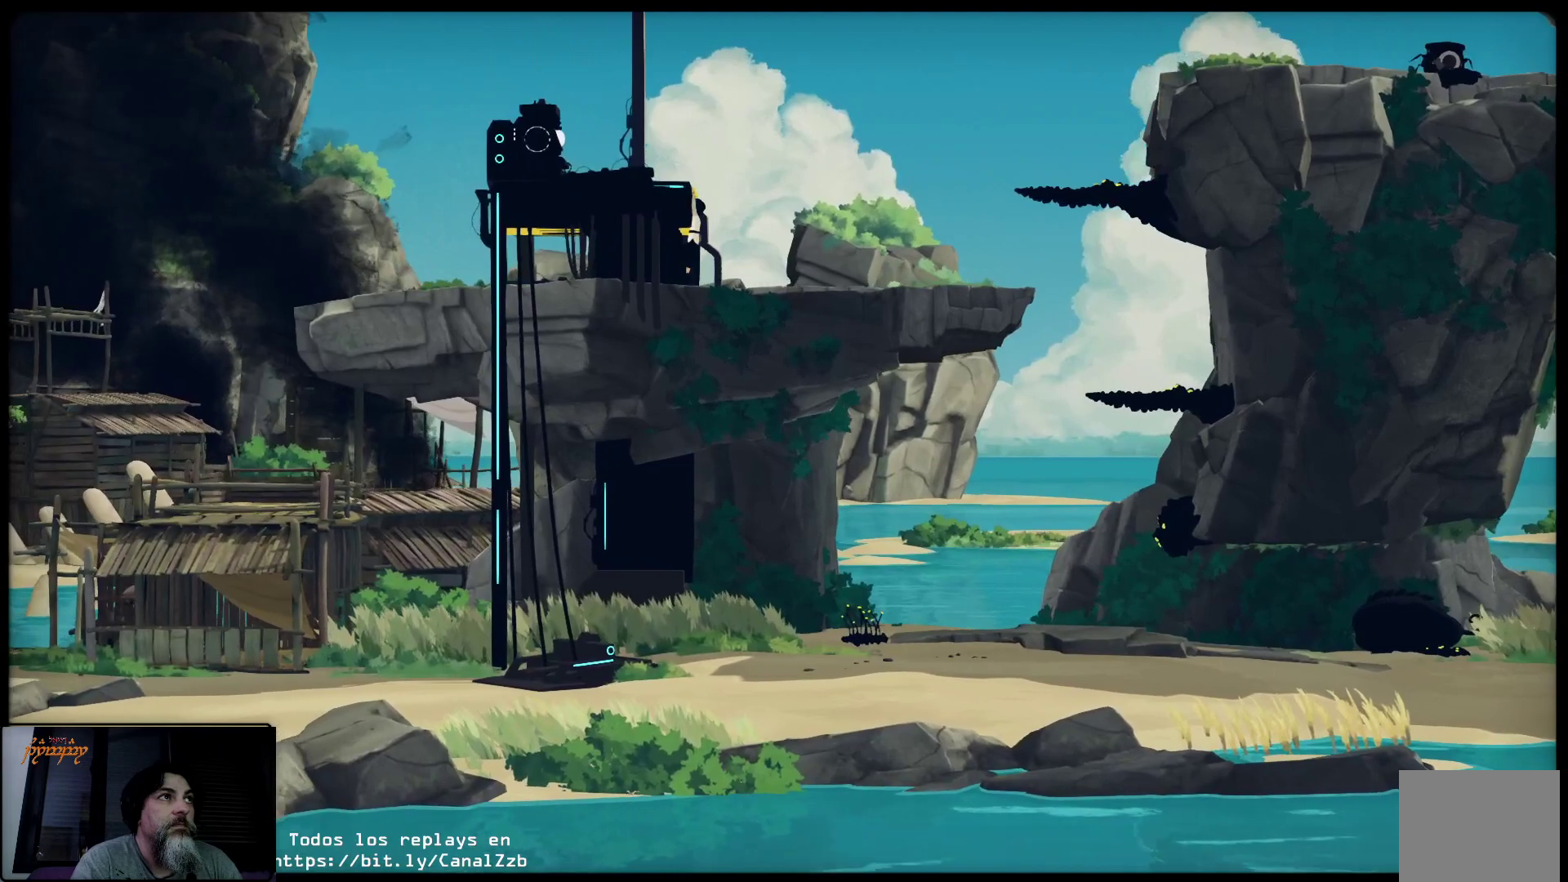
{"buttons": [], "left_stick": "up", "right_stick": "center", "events": []}
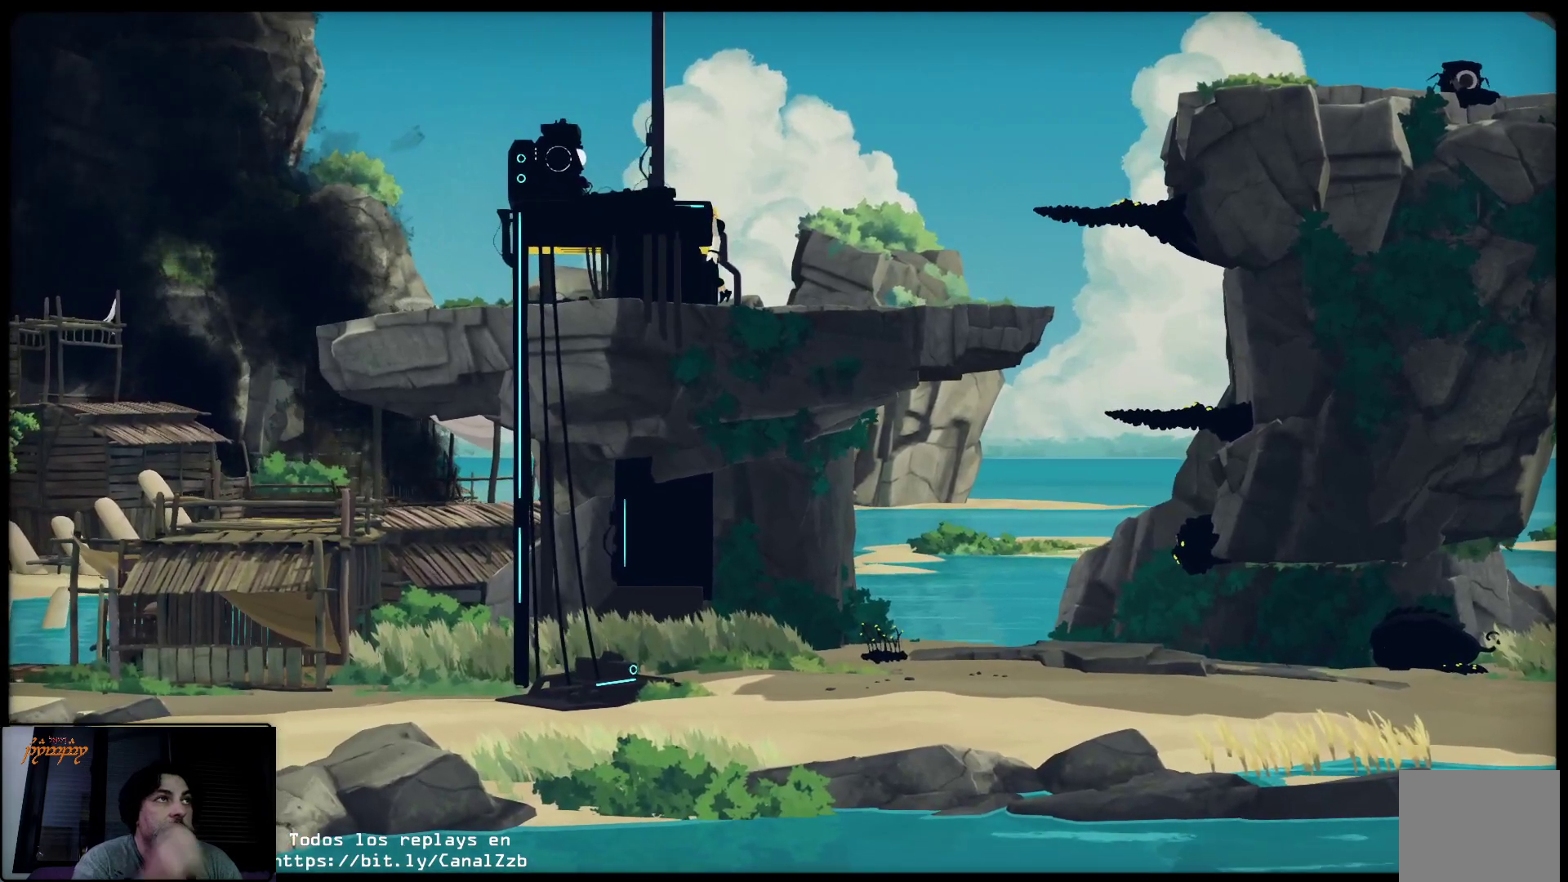
{"buttons": [], "left_stick": "up", "right_stick": "center", "events": []}
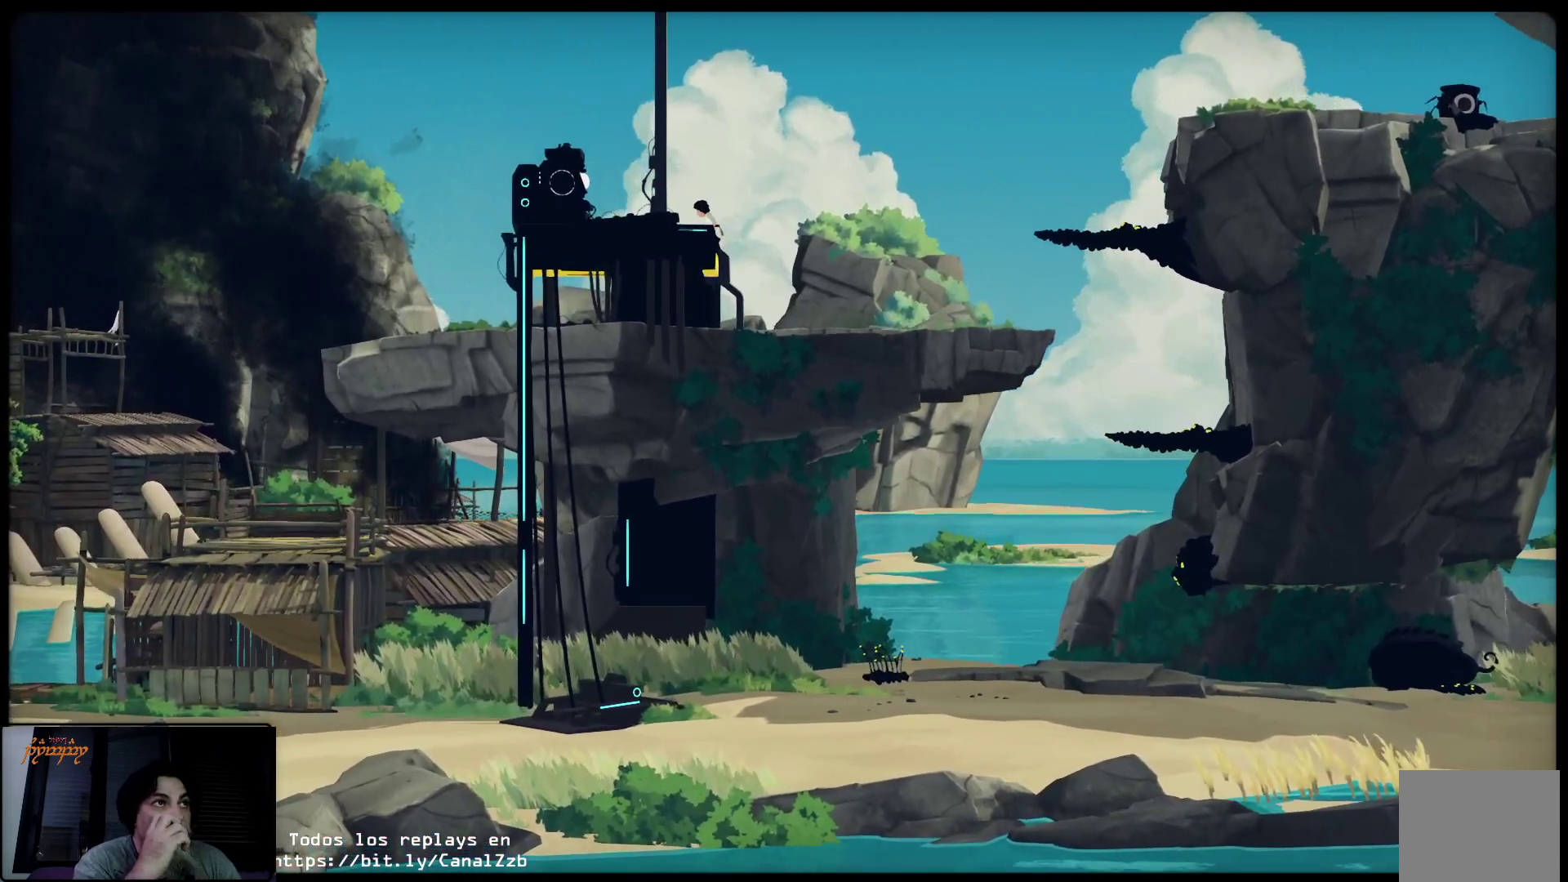
{"buttons": [], "left_stick": "up-left", "right_stick": "center", "events": [[233, "left_stick", "up-left"]]}